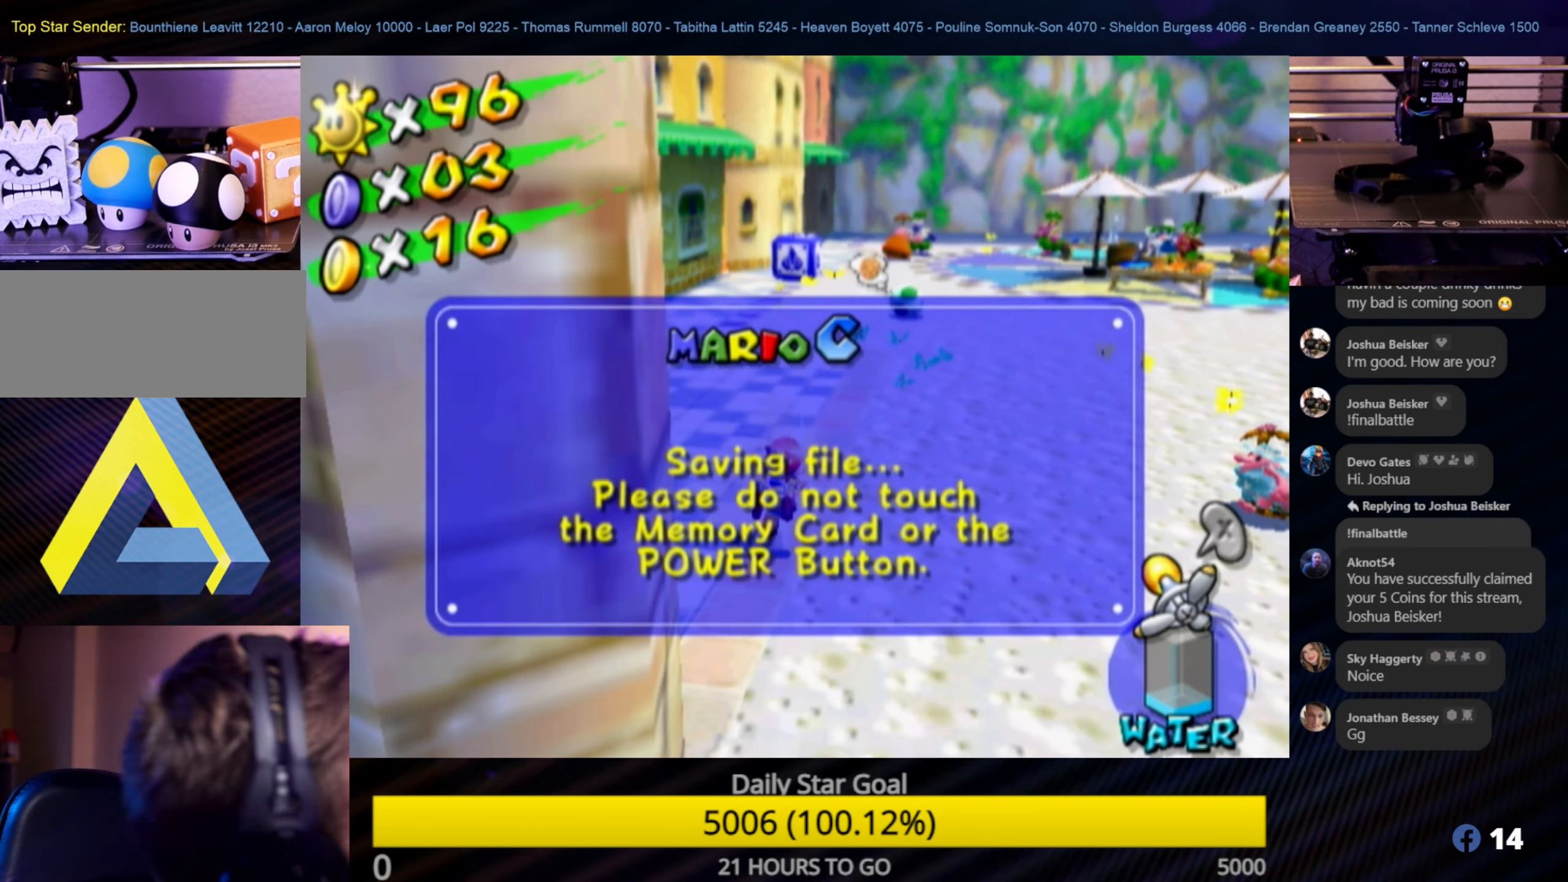
Gameplay with a controller (Nintendo layout); each line is a JSON object with the inputs held at the frame after it. "events" lists button and stick changes between this image and that frame as [ms after this image, input, new state], when the widget could be followed in between. Not read: L3 R3.
{"buttons": [], "left_stick": "center", "right_stick": "center", "events": []}
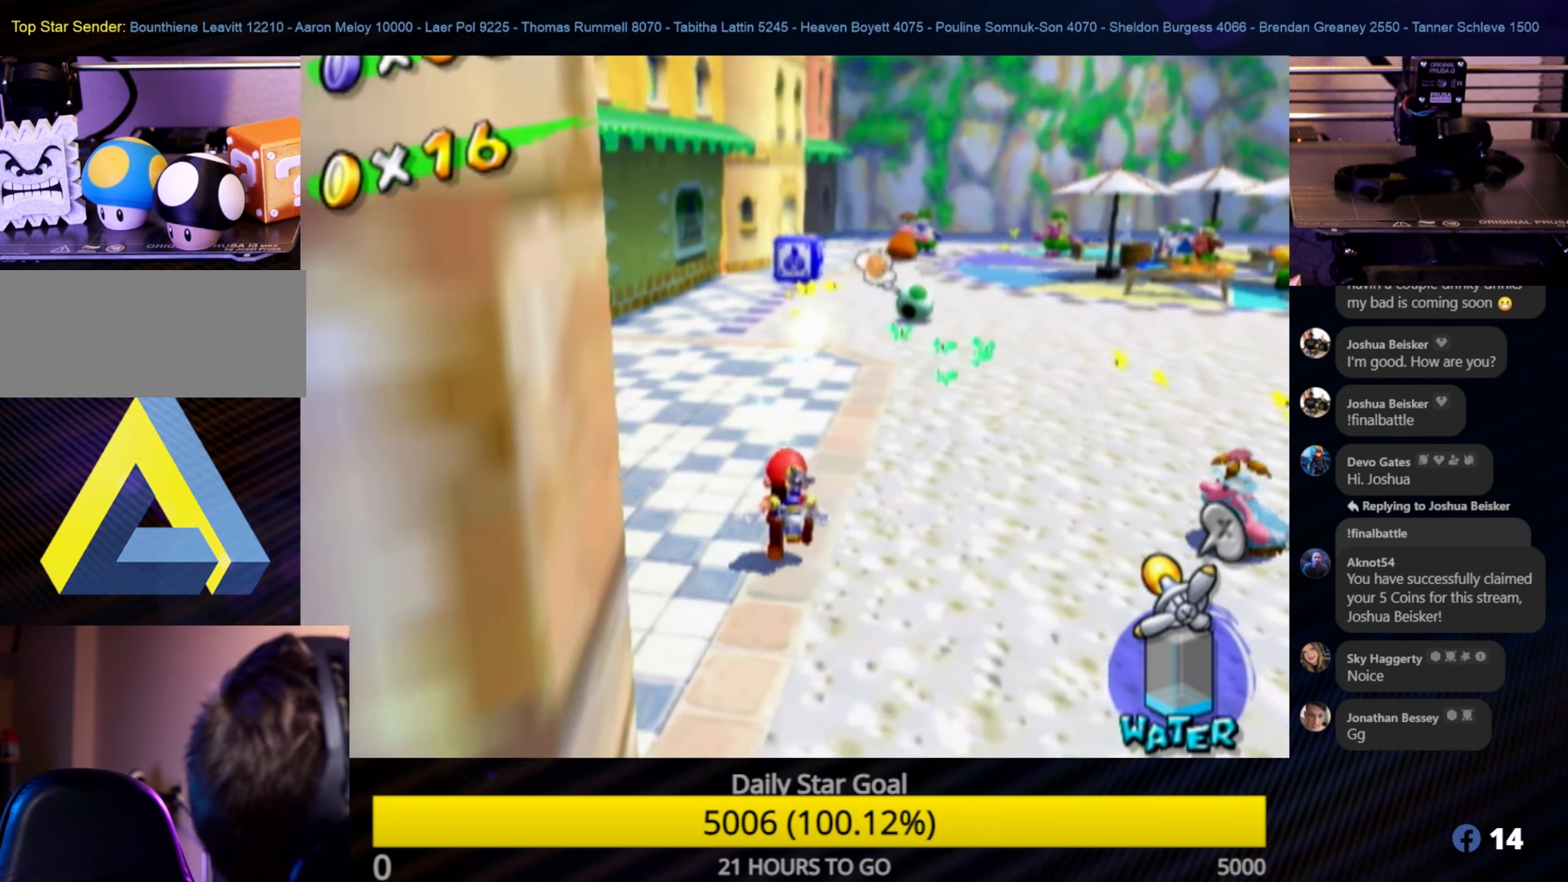
{"buttons": [], "left_stick": "center", "right_stick": "center", "events": []}
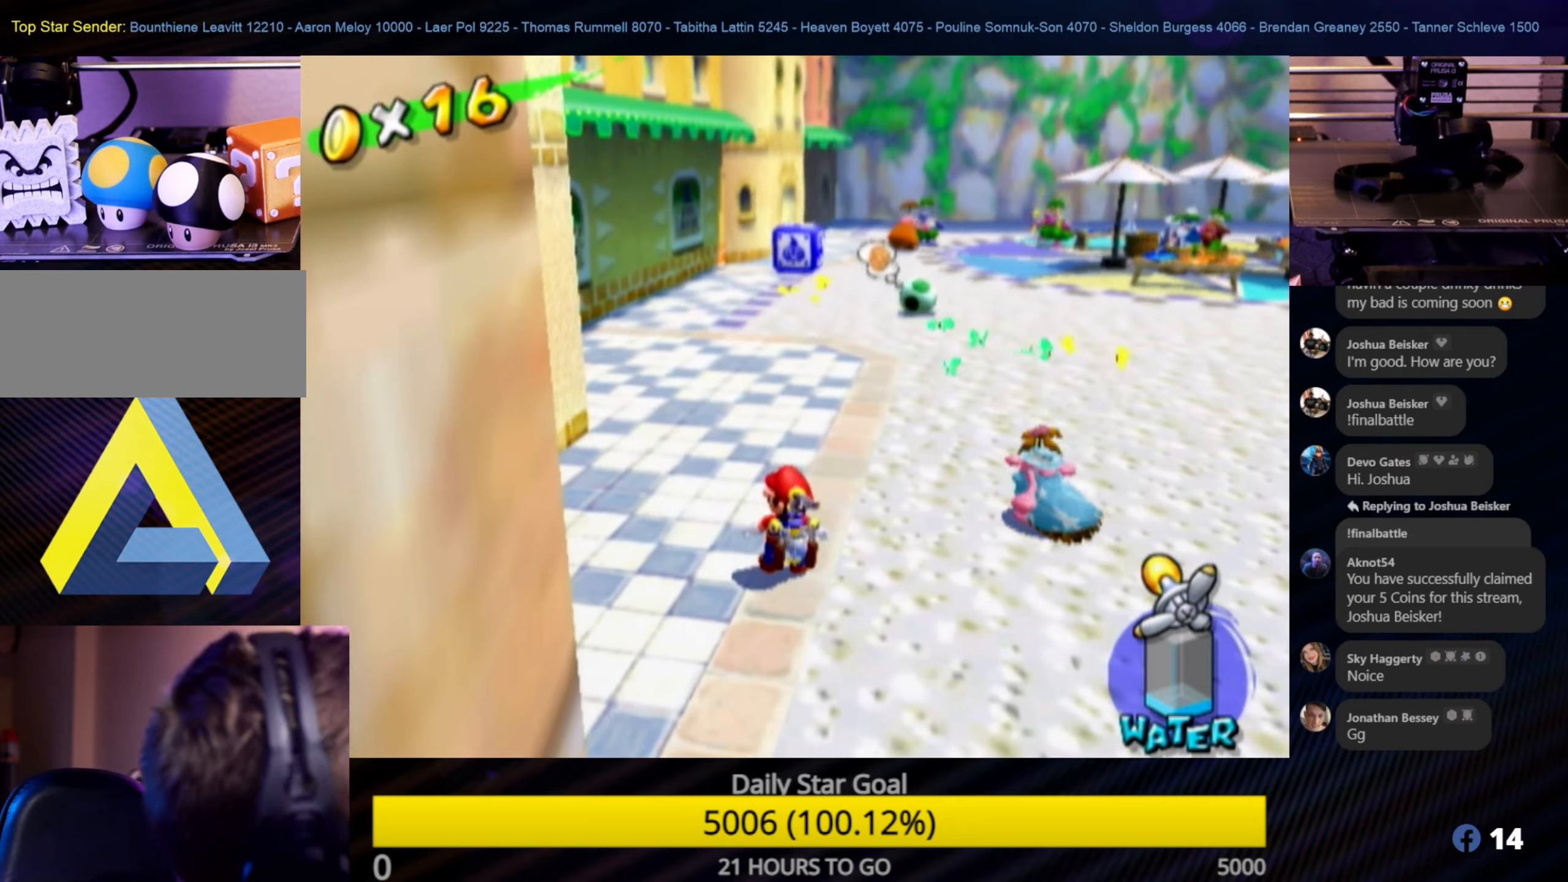
{"buttons": [], "left_stick": "center", "right_stick": "center", "events": []}
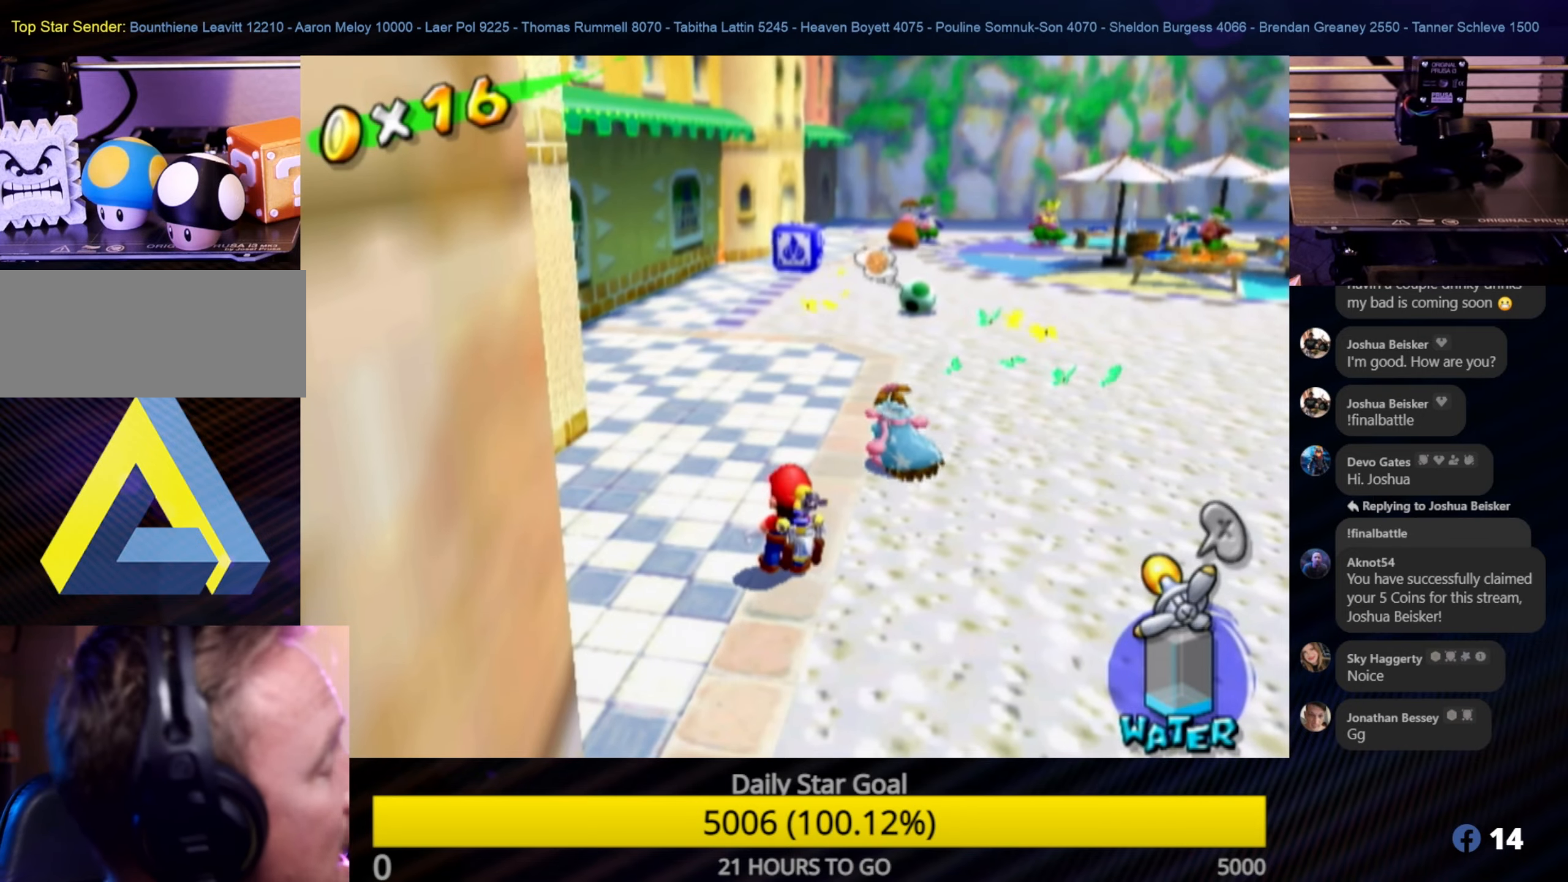
{"buttons": [], "left_stick": "center", "right_stick": "center", "events": []}
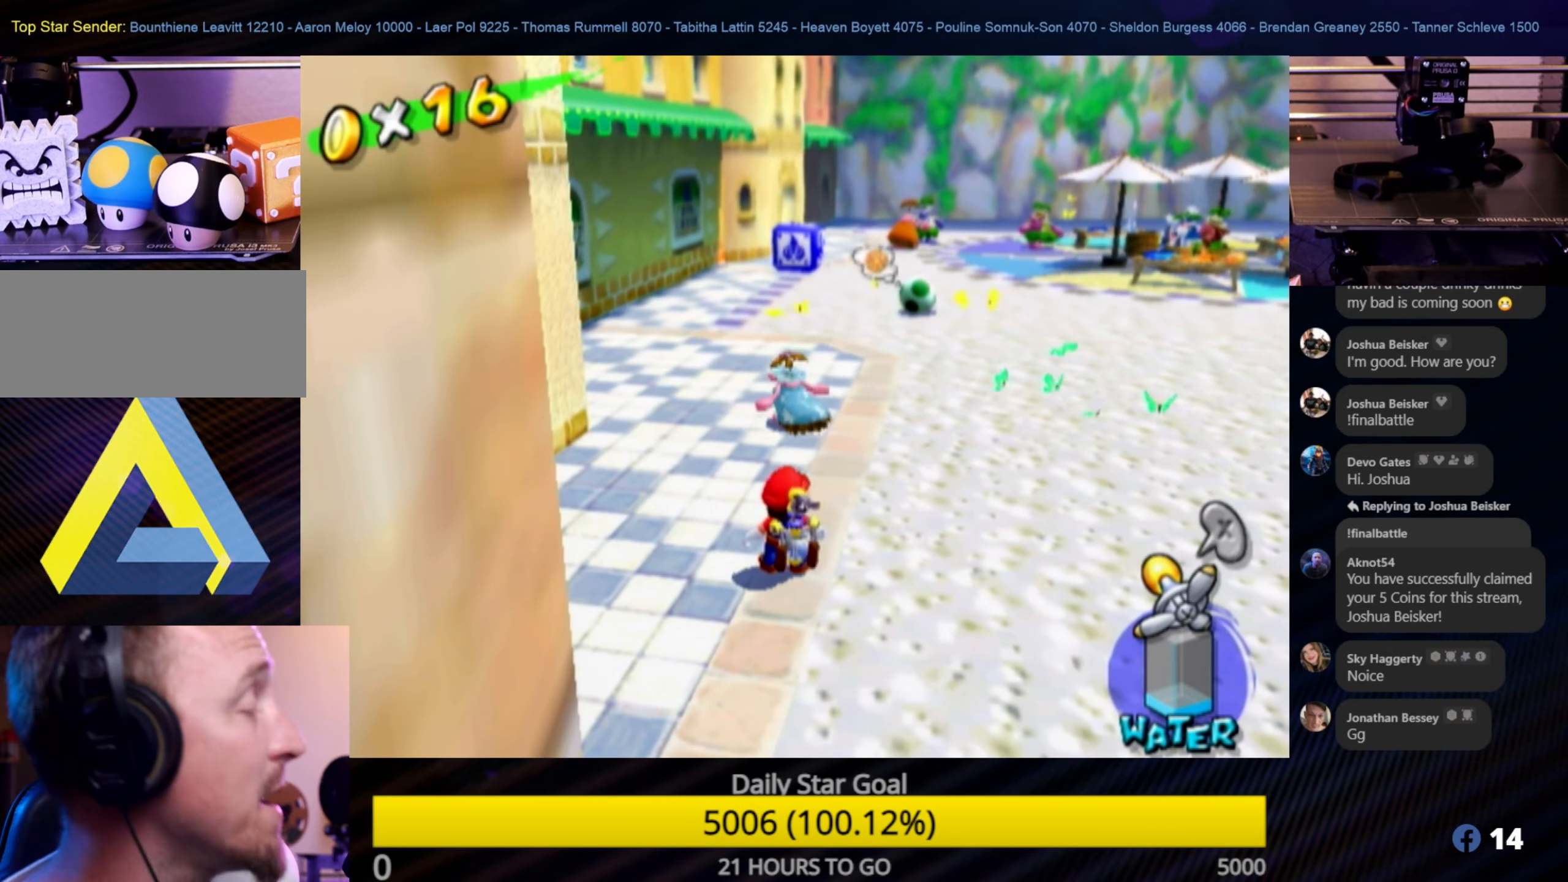
{"buttons": [], "left_stick": "center", "right_stick": "center", "events": []}
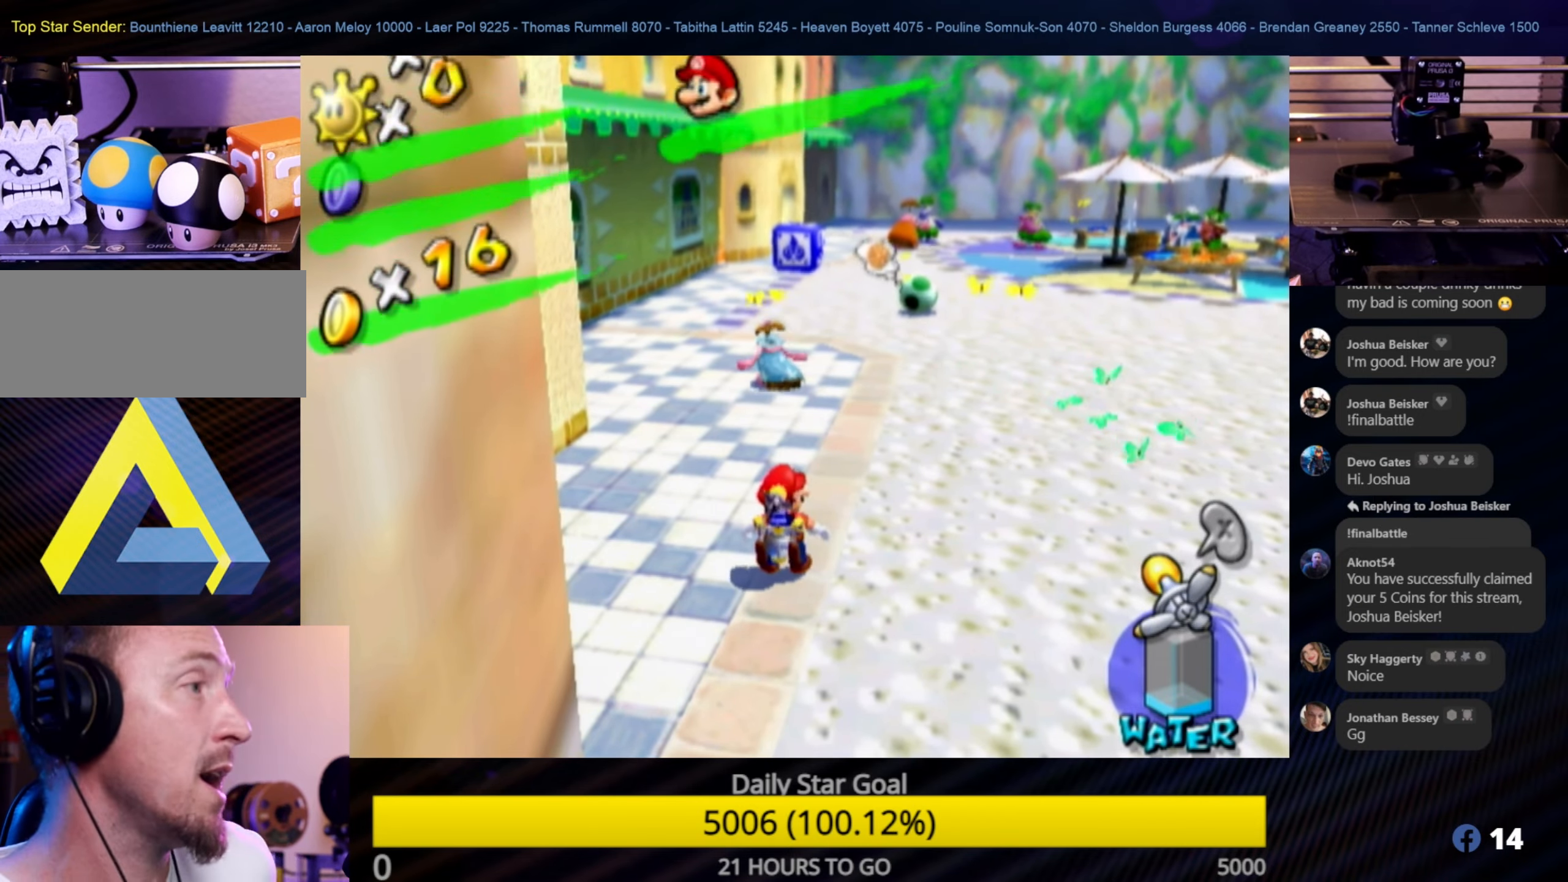
{"buttons": [], "left_stick": "center", "right_stick": "center", "events": []}
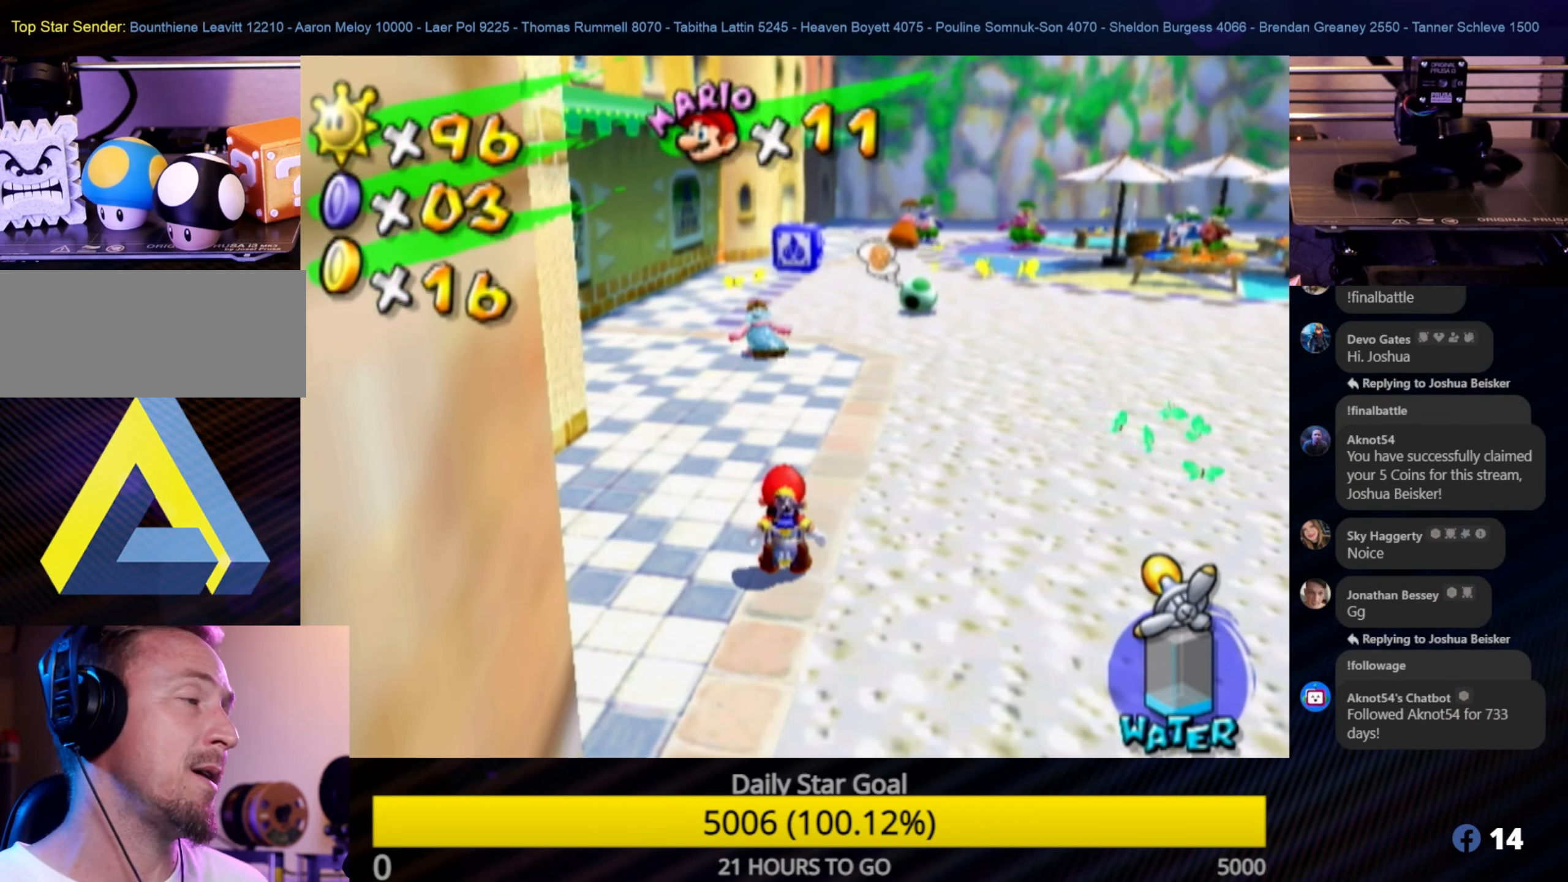
{"buttons": [], "left_stick": "up", "right_stick": "center", "events": [[100, "left_stick", "up"], [183, "left_stick", "up-right"], [283, "left_stick", "up"]]}
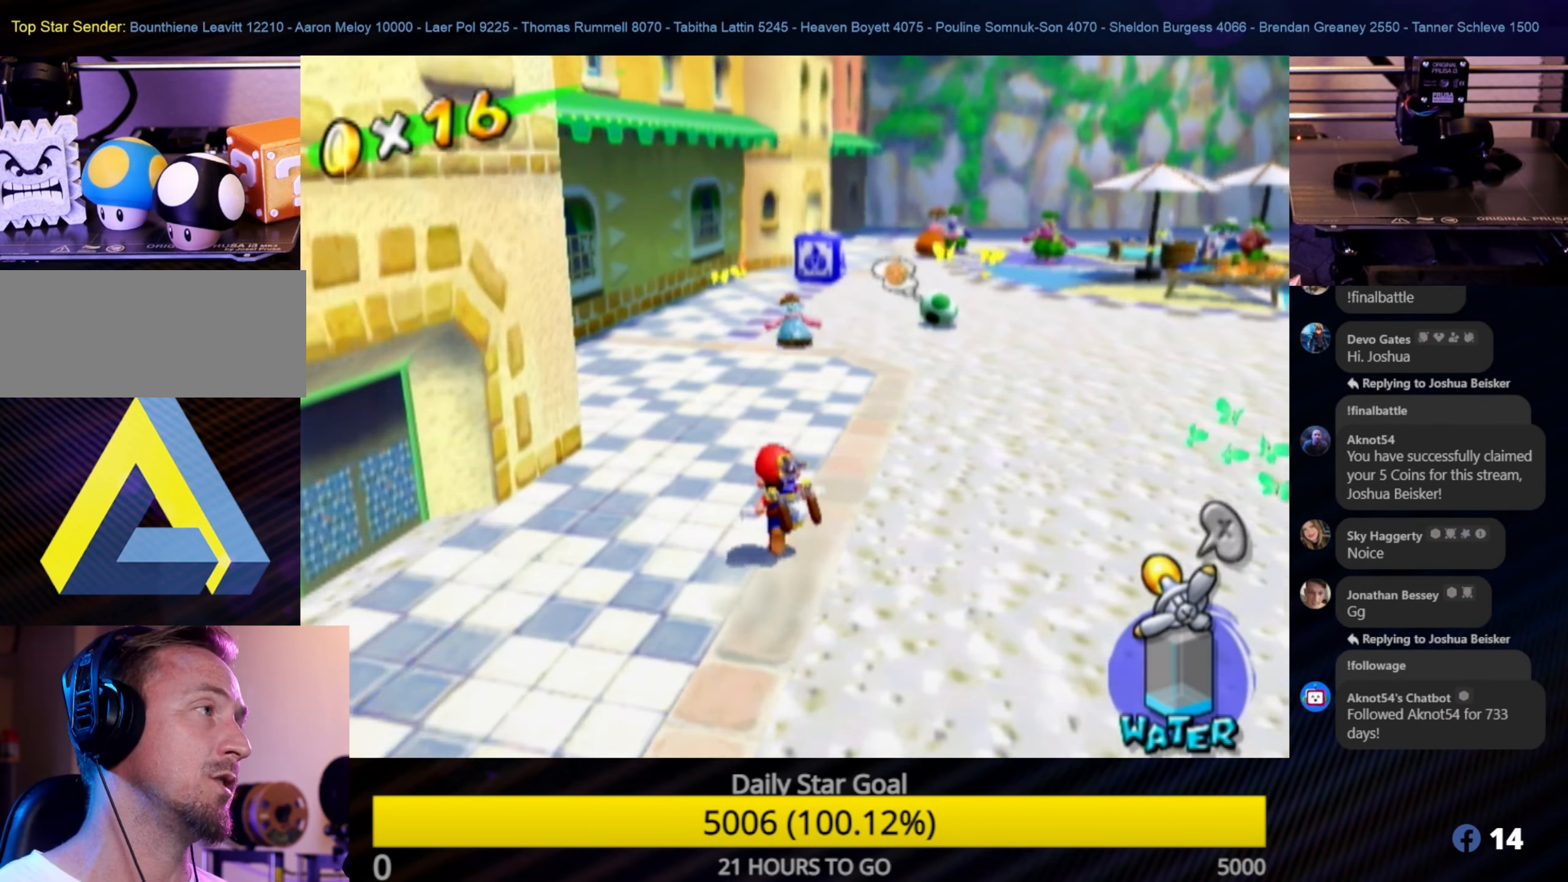
{"buttons": ["L1"], "left_stick": "down", "right_stick": "right", "events": [[33, "right_stick", "right"], [117, "left_stick", "up-left"], [317, "left_stick", "down"], [417, "L1", "down"]]}
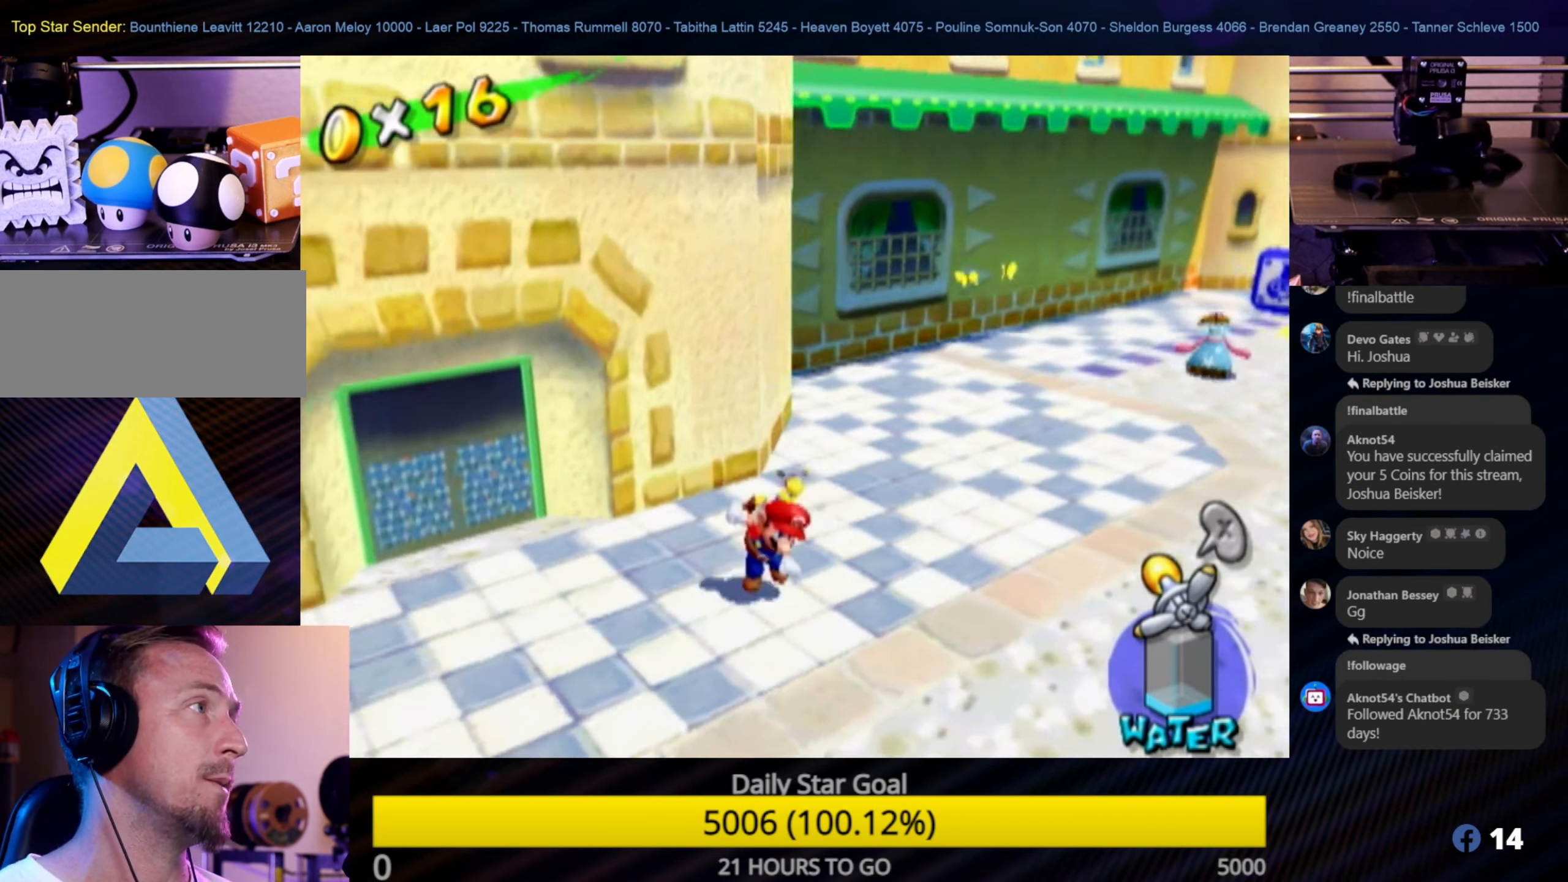
{"buttons": [], "left_stick": "center", "right_stick": "center", "events": [[133, "L1", "up"], [167, "left_stick", "center"], [500, "right_stick", "center"]]}
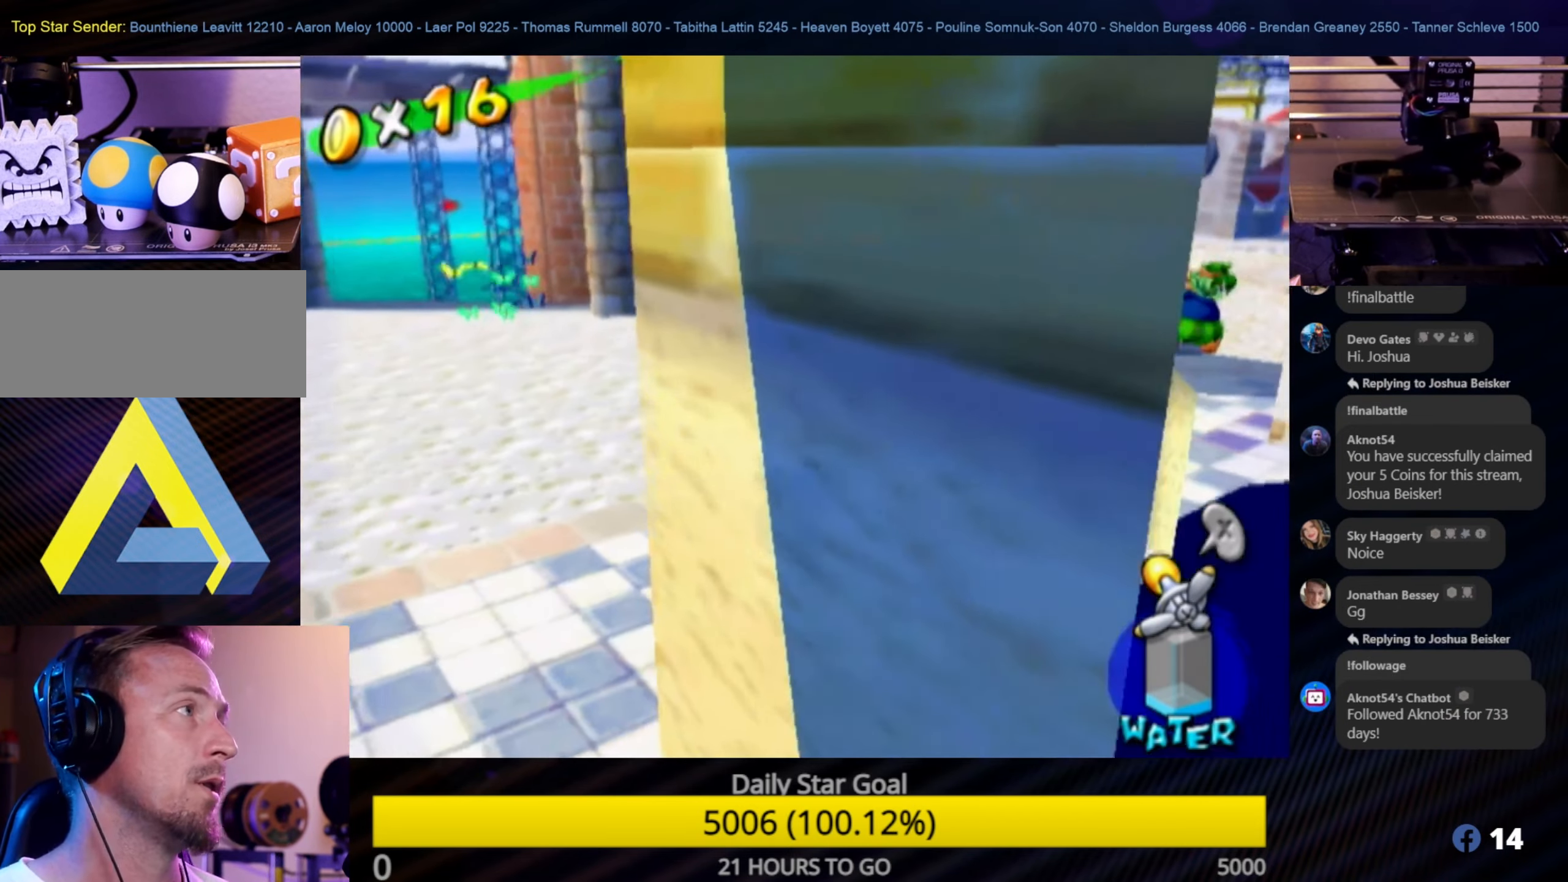
{"buttons": [], "left_stick": "up", "right_stick": "center", "events": [[17, "left_stick", "left"], [150, "left_stick", "up-left"], [250, "left_stick", "up"]]}
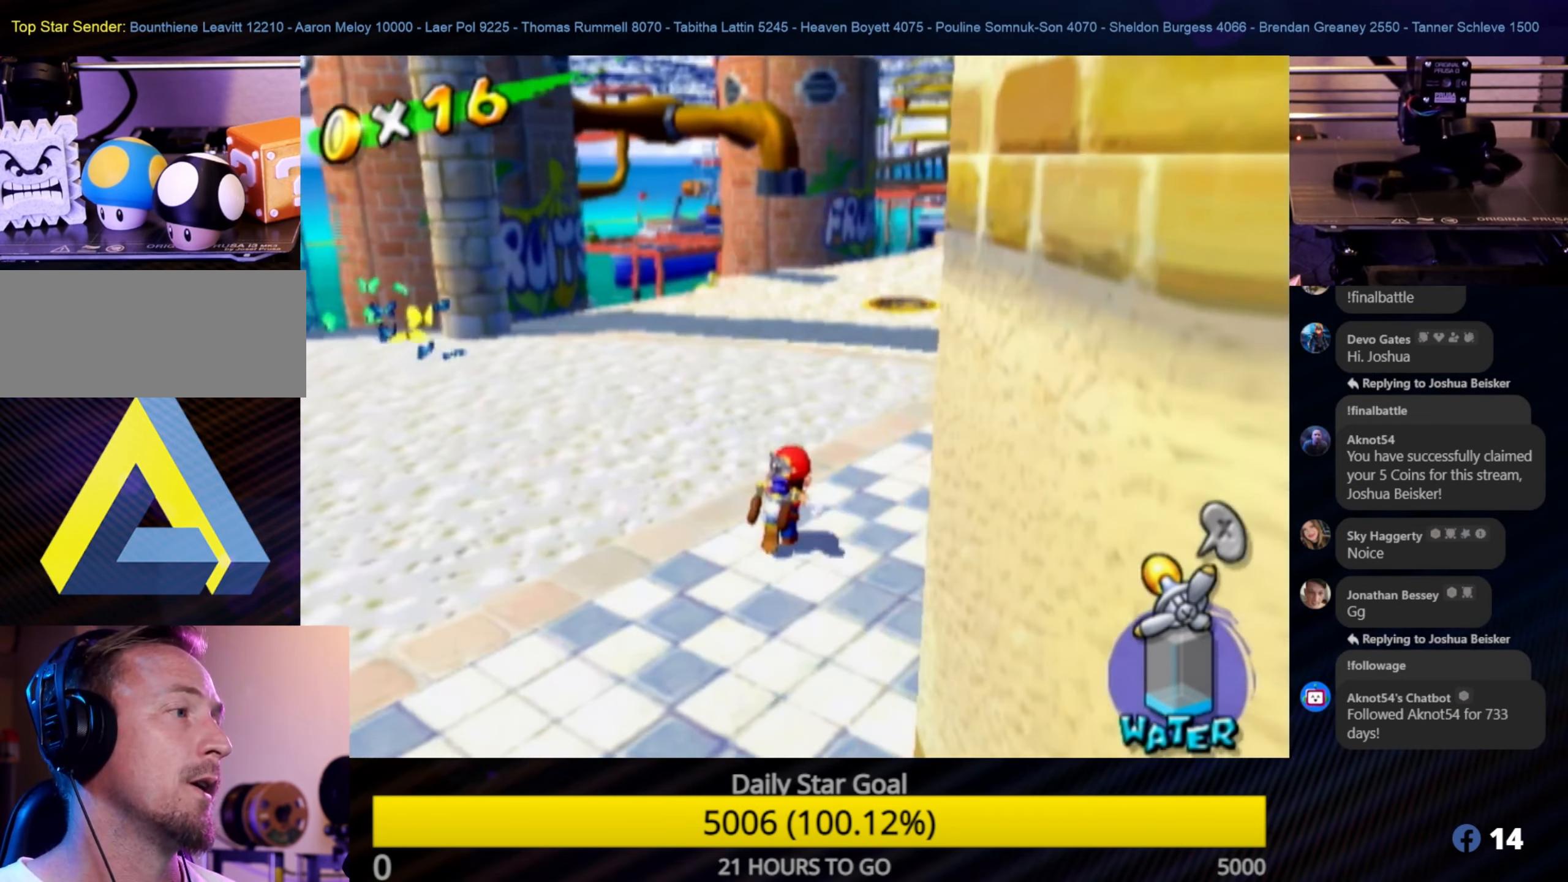
{"buttons": [], "left_stick": "up", "right_stick": "left", "events": [[467, "right_stick", "left"]]}
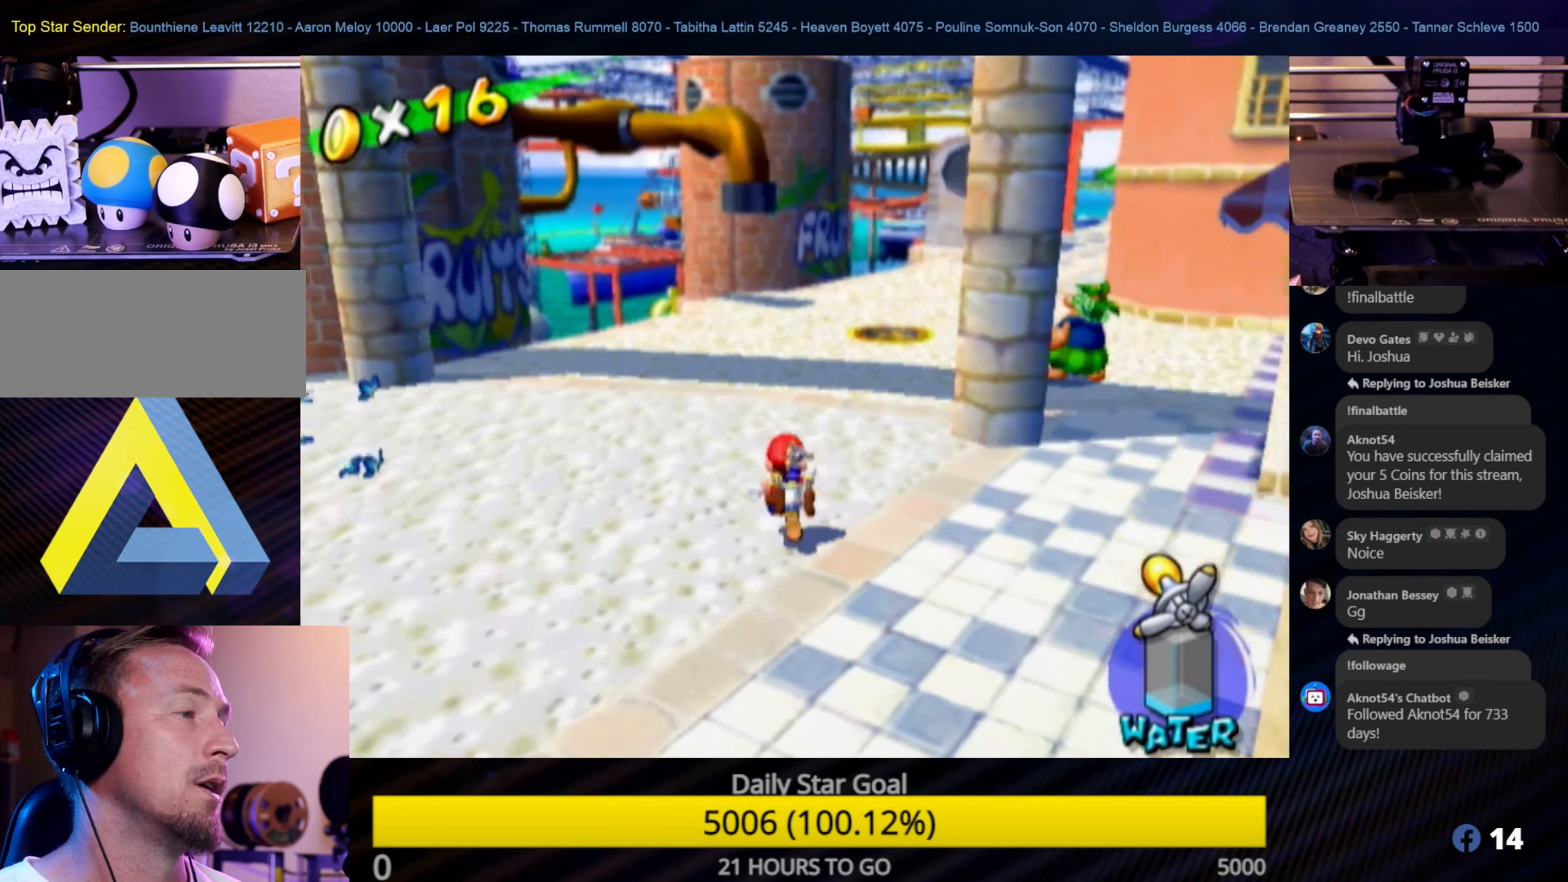
{"buttons": [], "left_stick": "up", "right_stick": "center", "events": [[167, "right_stick", "center"]]}
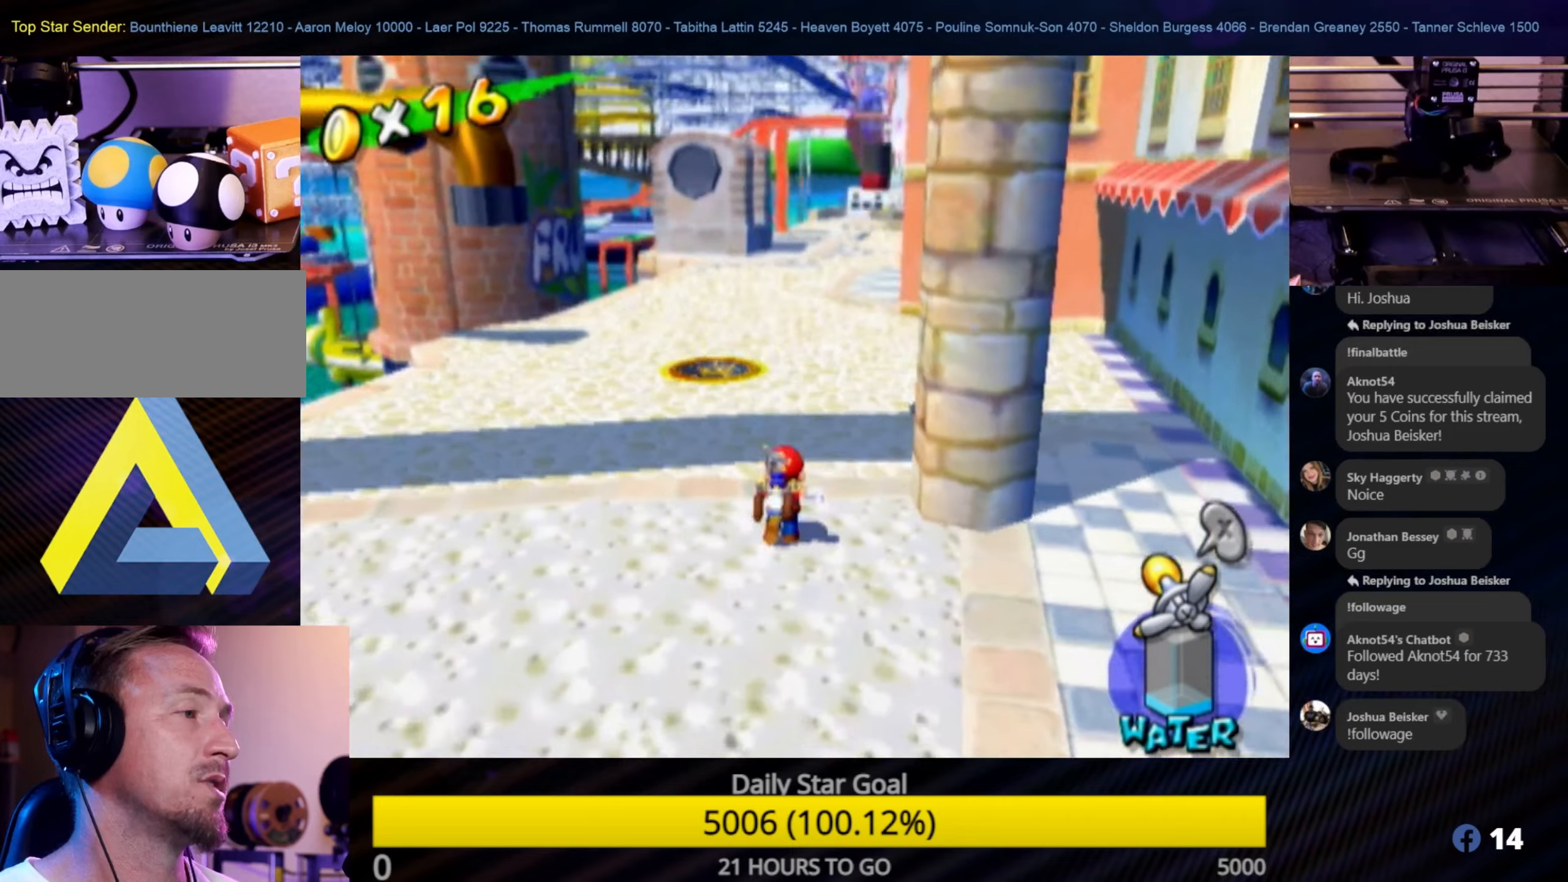
{"buttons": [], "left_stick": "up", "right_stick": "center", "events": []}
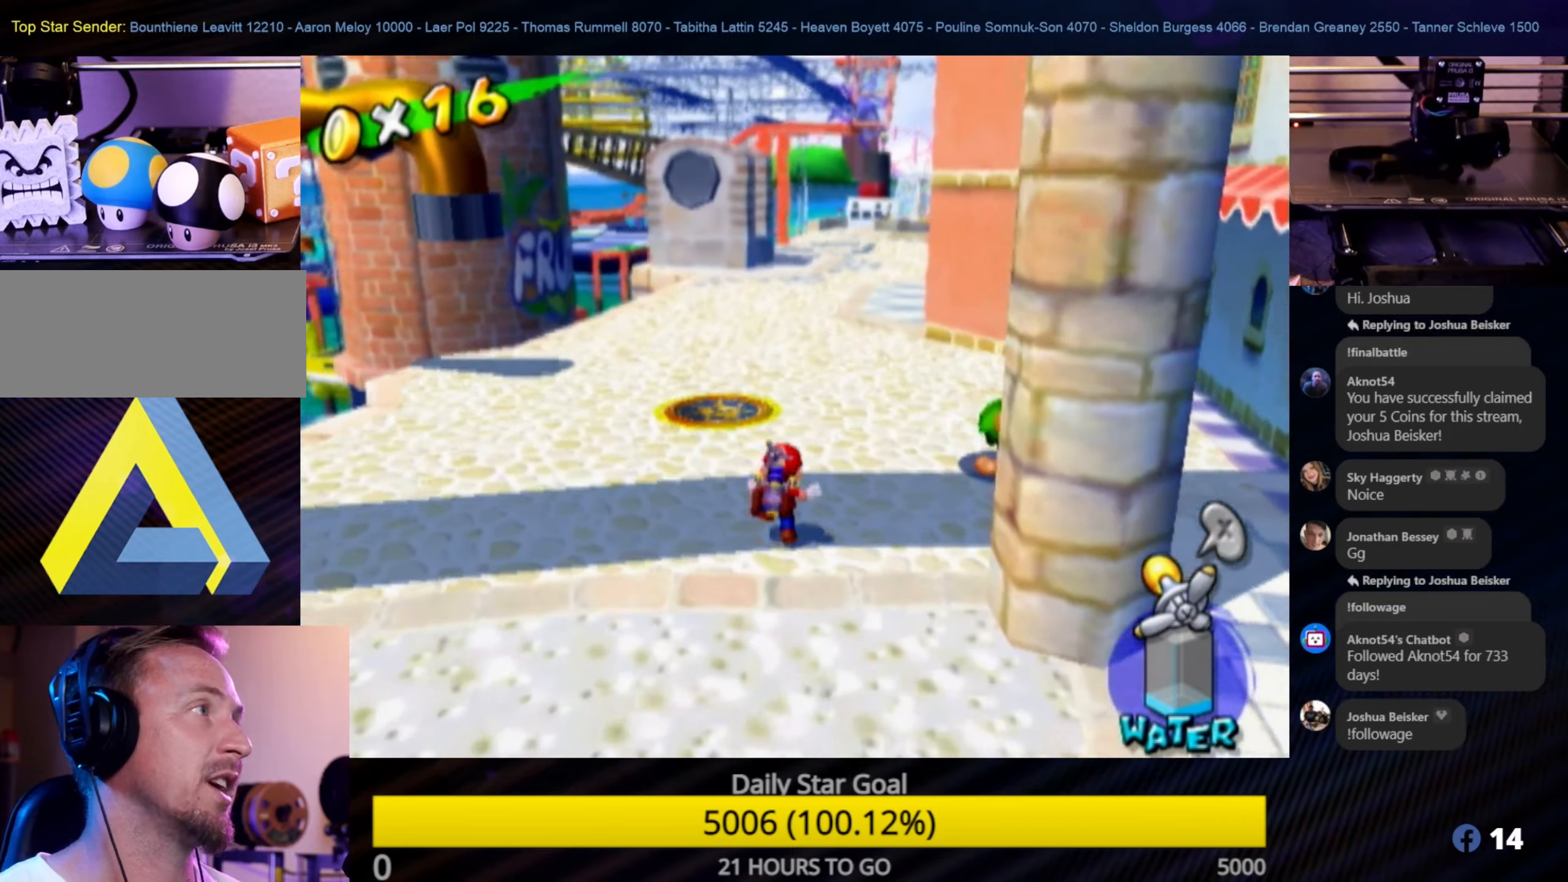
{"buttons": [], "left_stick": "up", "right_stick": "center", "events": []}
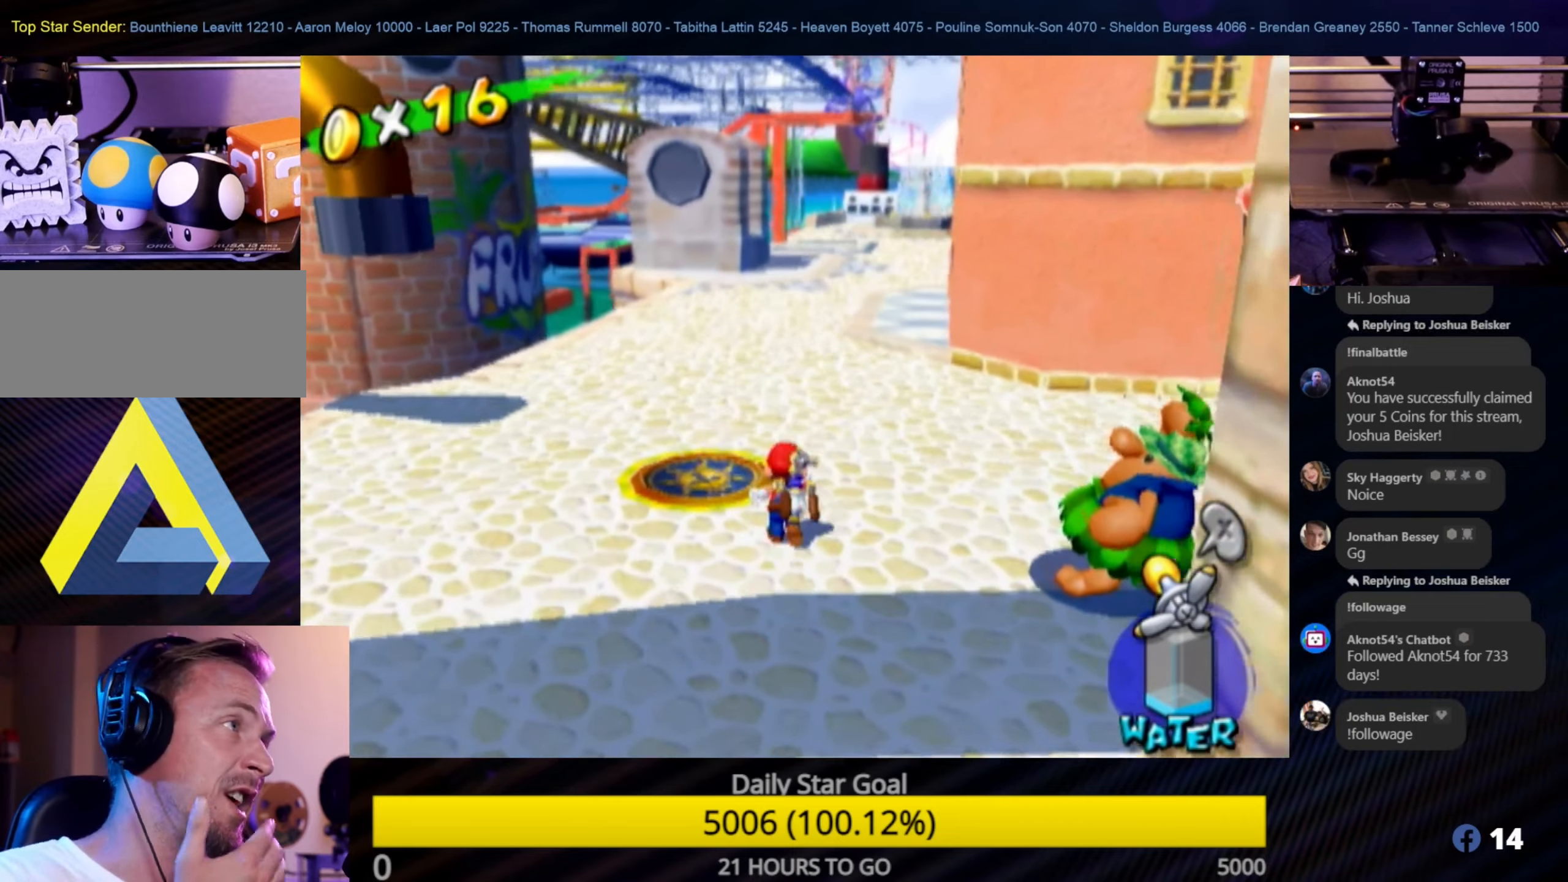
{"buttons": [], "left_stick": "up", "right_stick": "center", "events": []}
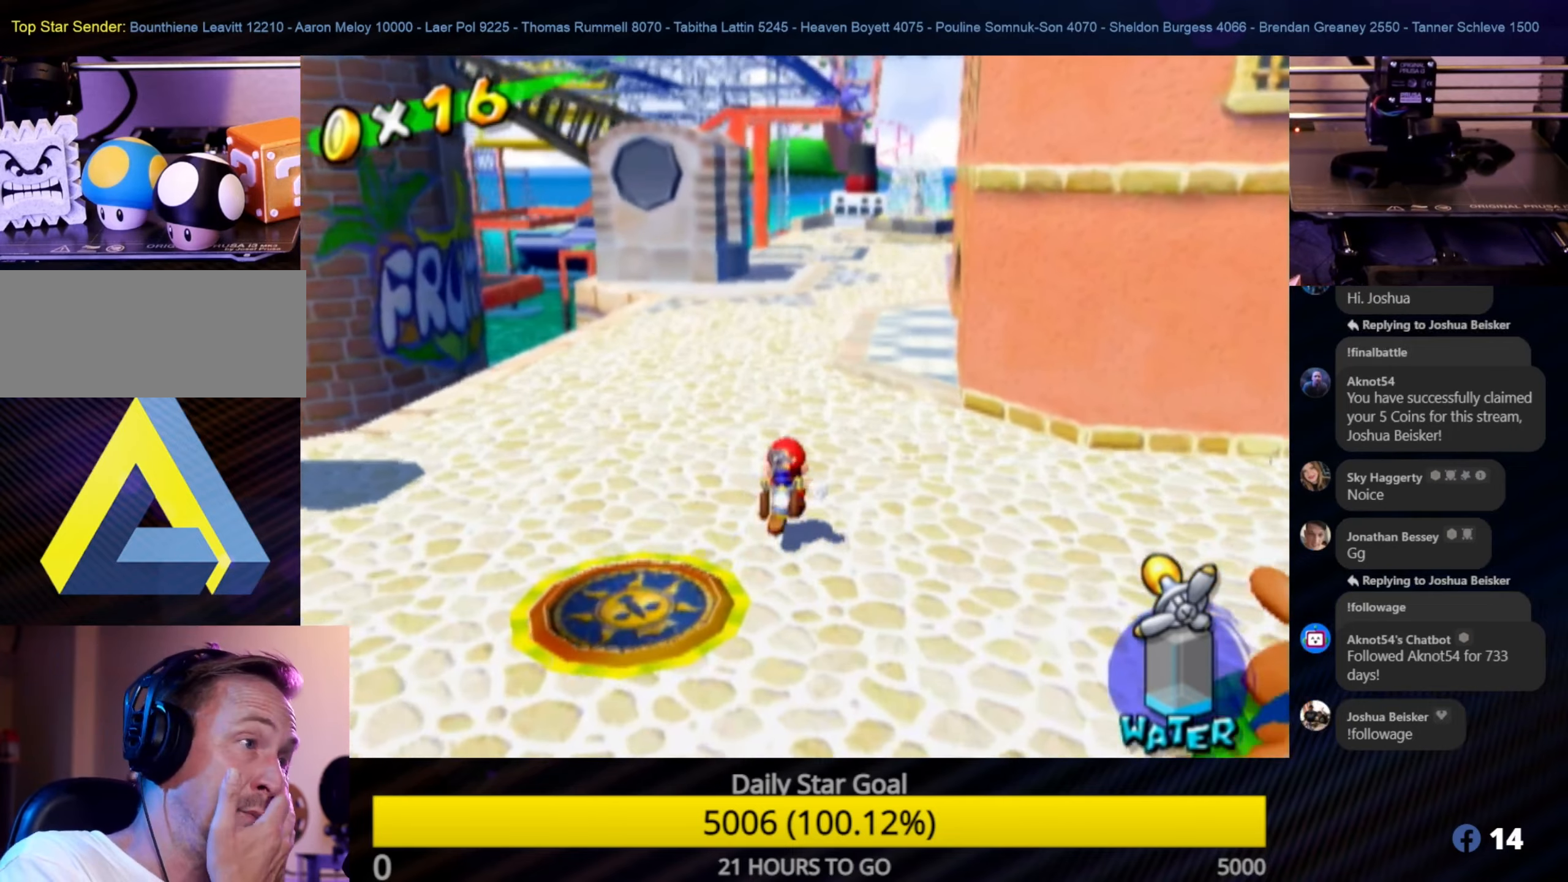
{"buttons": [], "left_stick": "up", "right_stick": "center", "events": []}
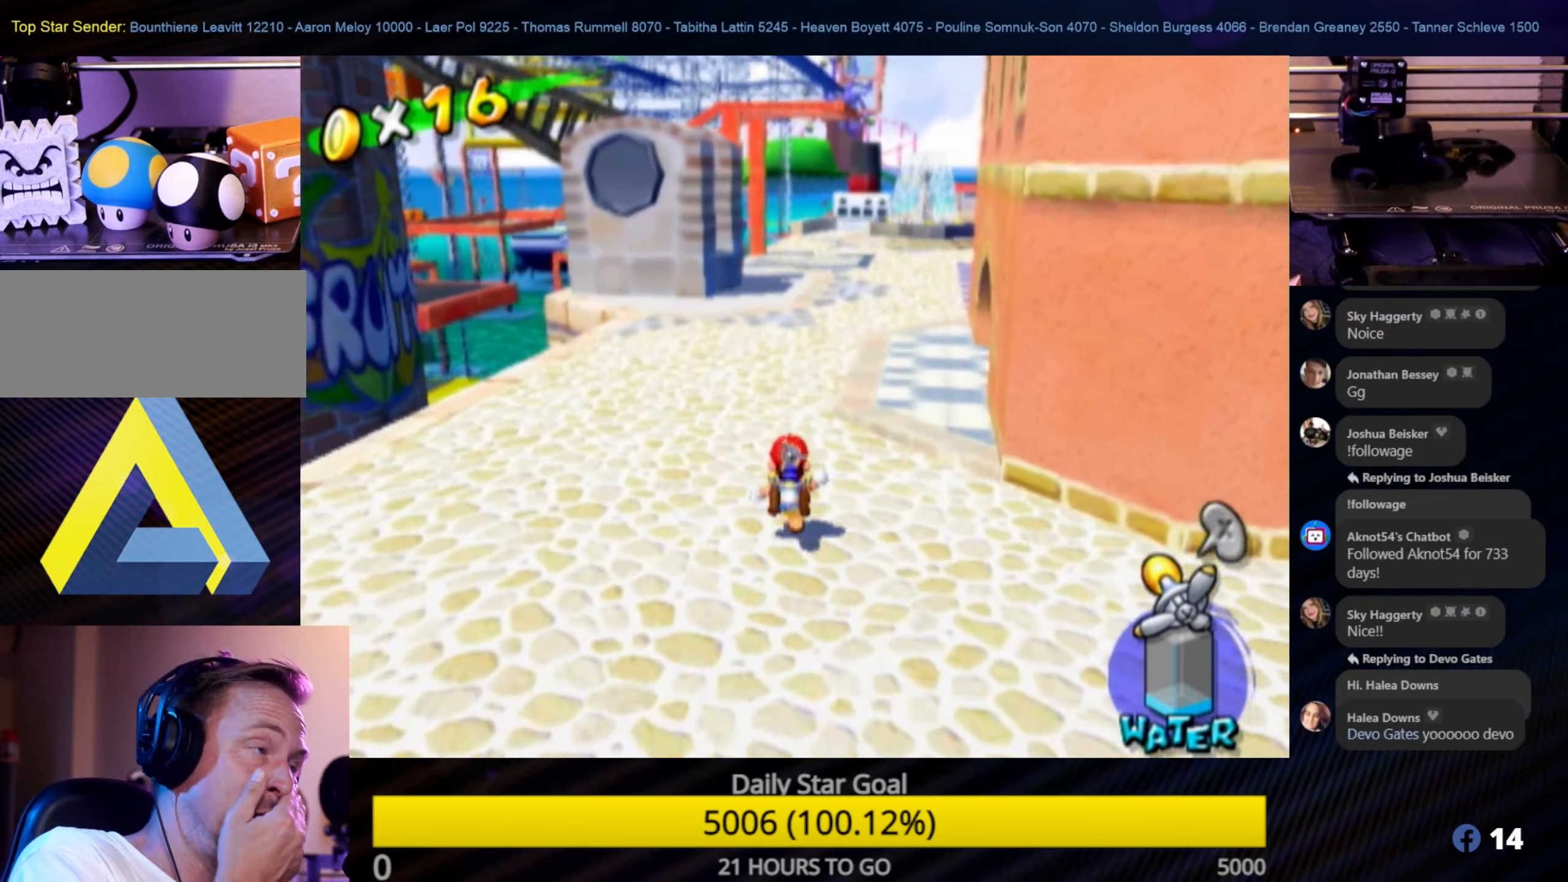
{"buttons": [], "left_stick": "up", "right_stick": "center", "events": []}
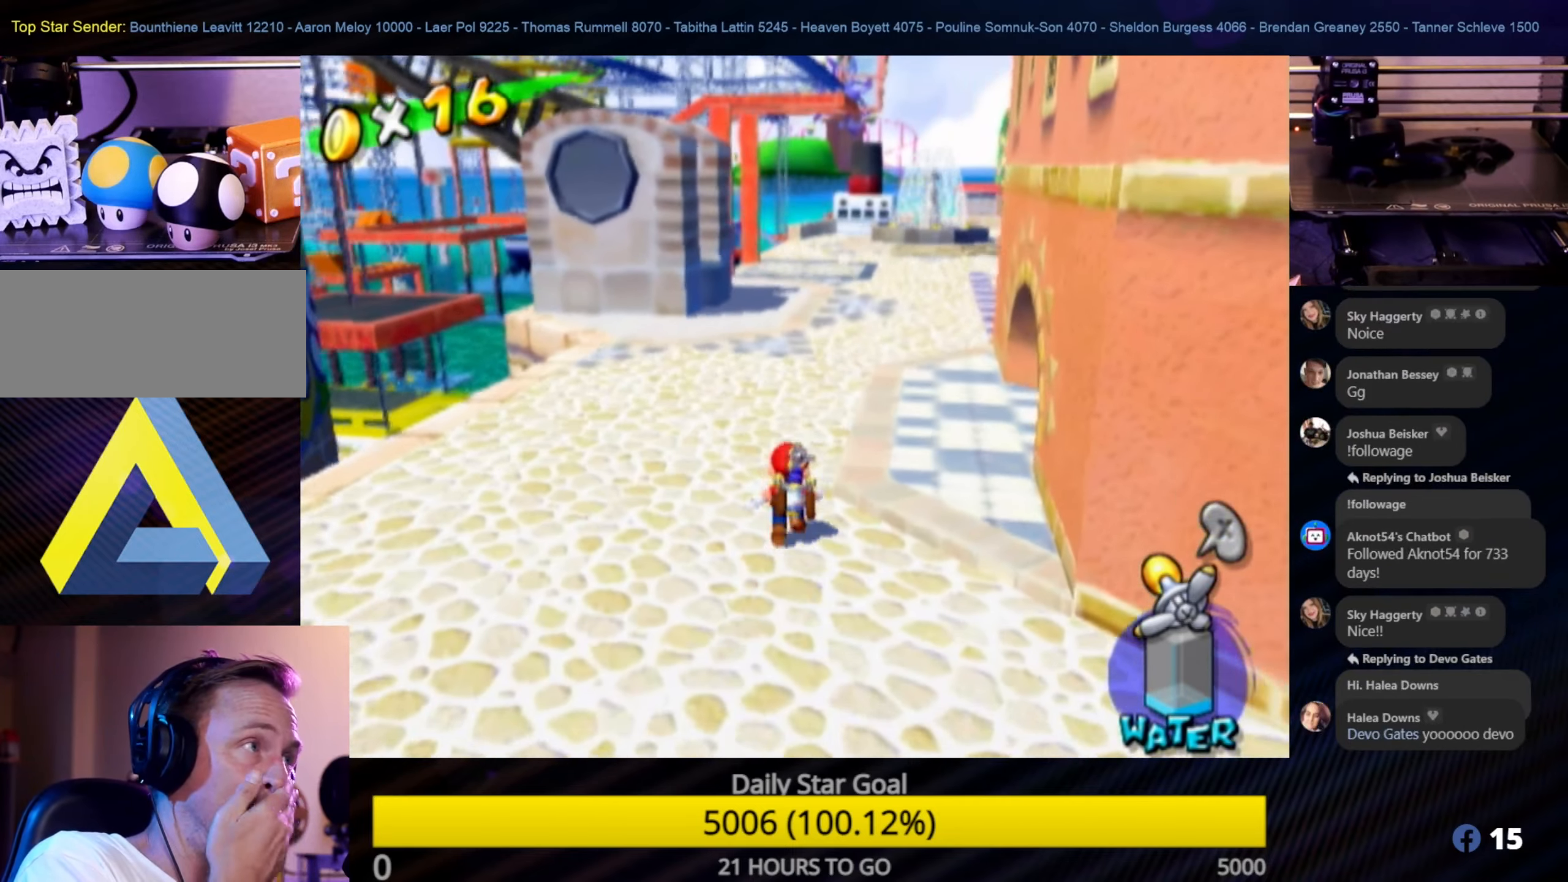
{"buttons": [], "left_stick": "up", "right_stick": "center", "events": []}
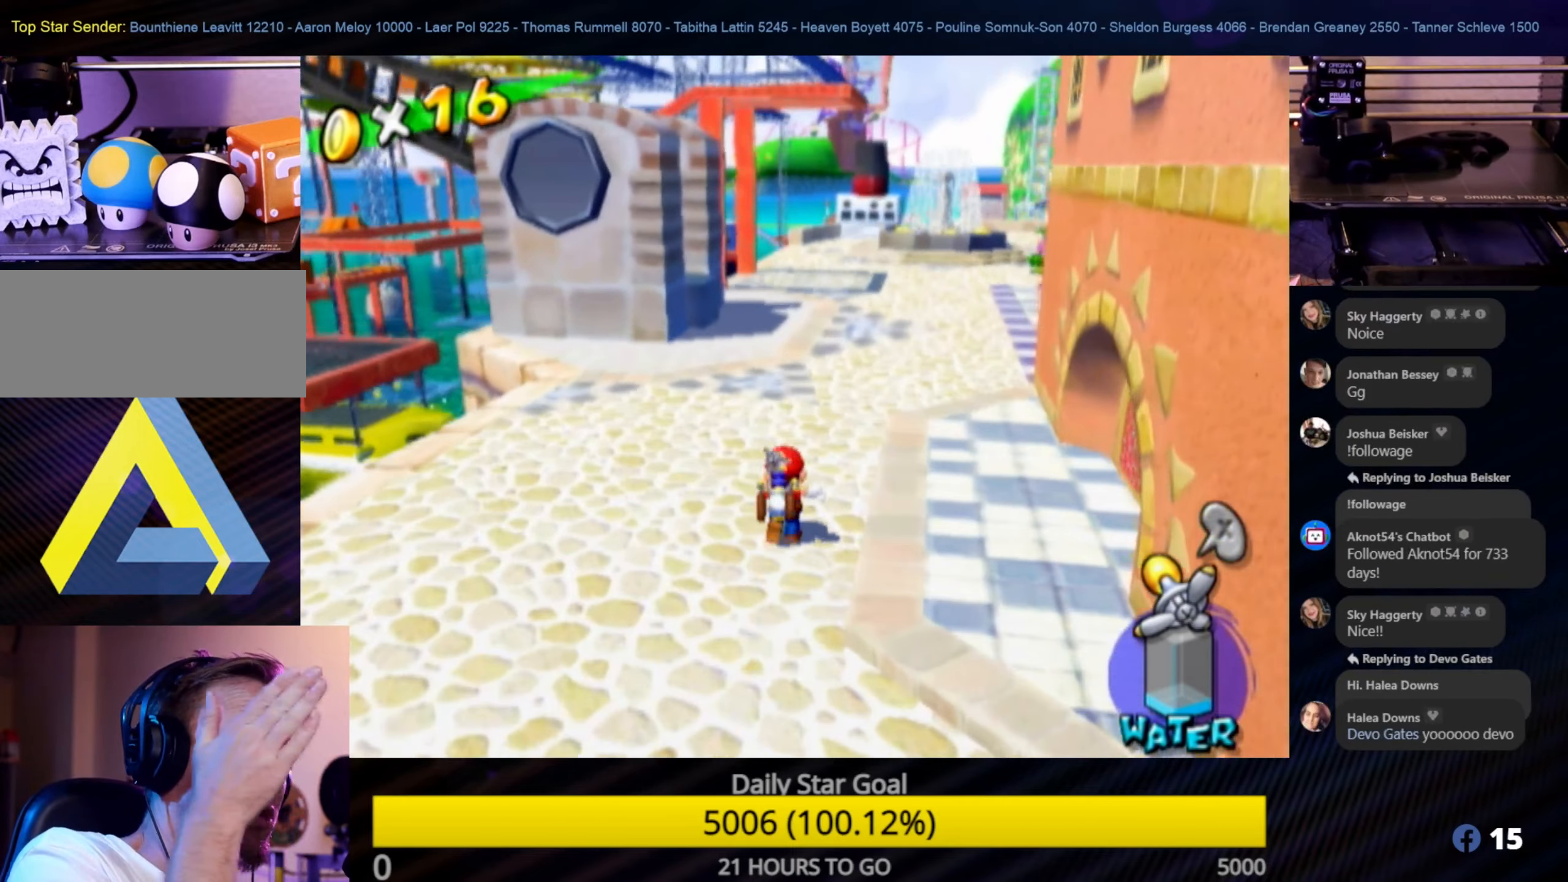
{"buttons": [], "left_stick": "up", "right_stick": "center", "events": []}
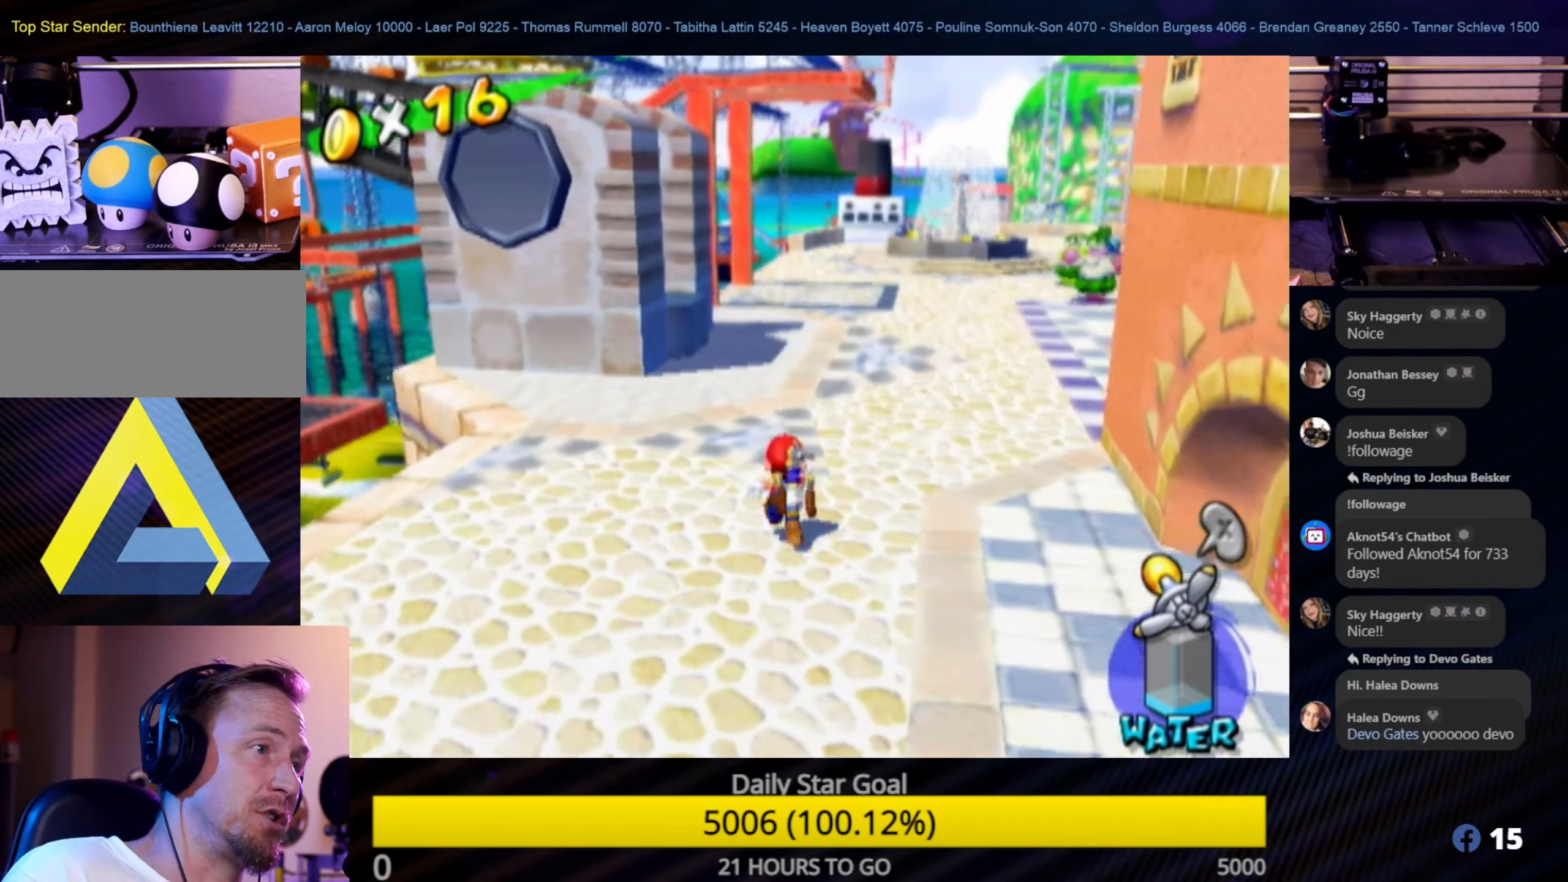
{"buttons": [], "left_stick": "up", "right_stick": "center", "events": []}
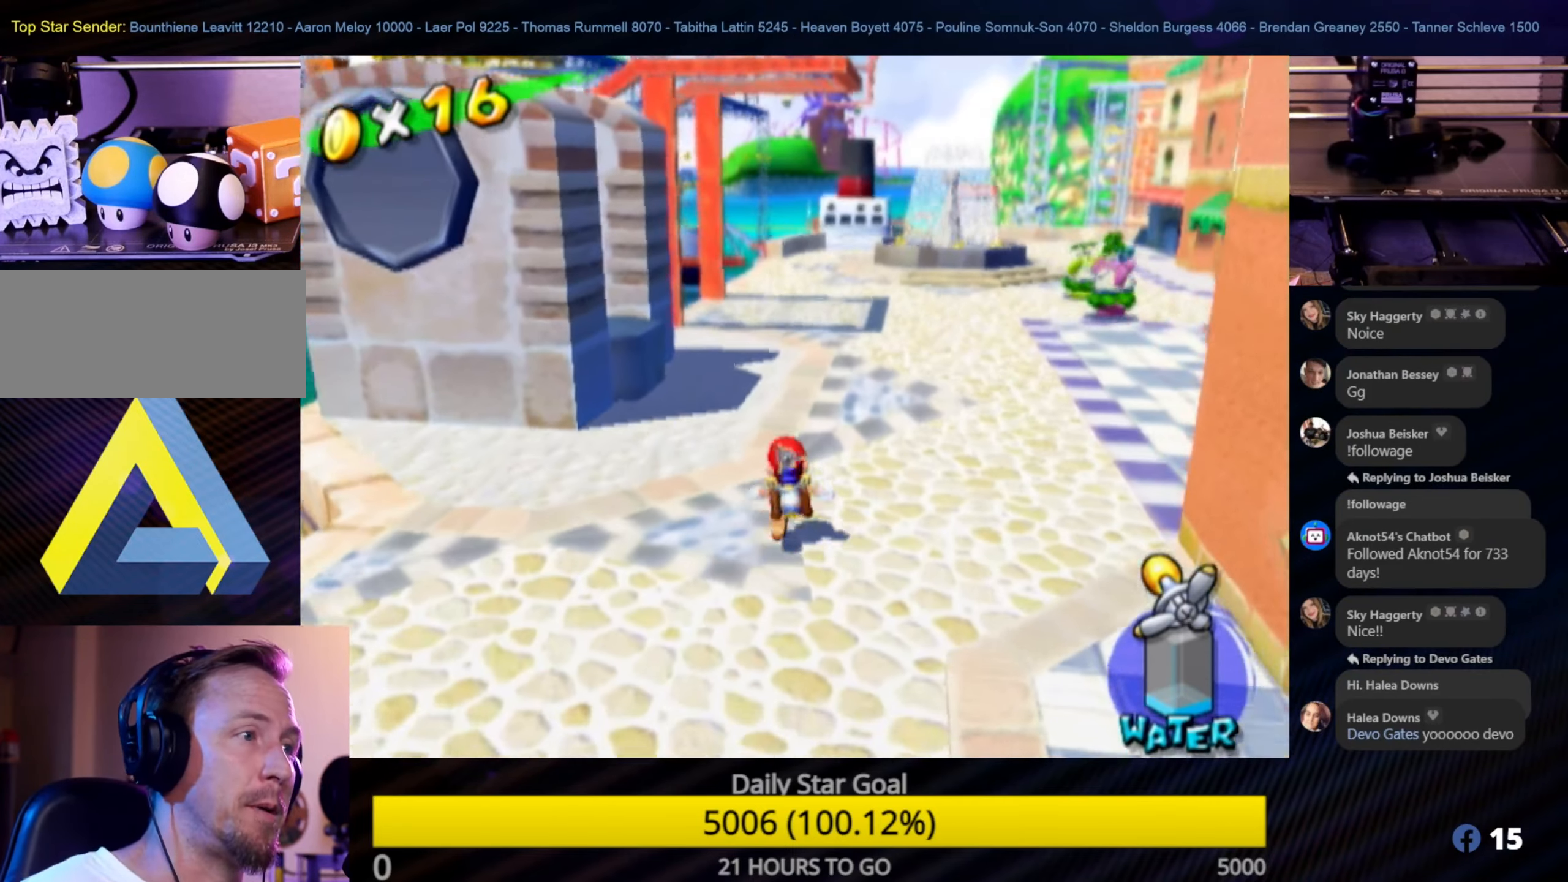
{"buttons": [], "left_stick": "up-right", "right_stick": "center", "events": [[400, "left_stick", "up-right"]]}
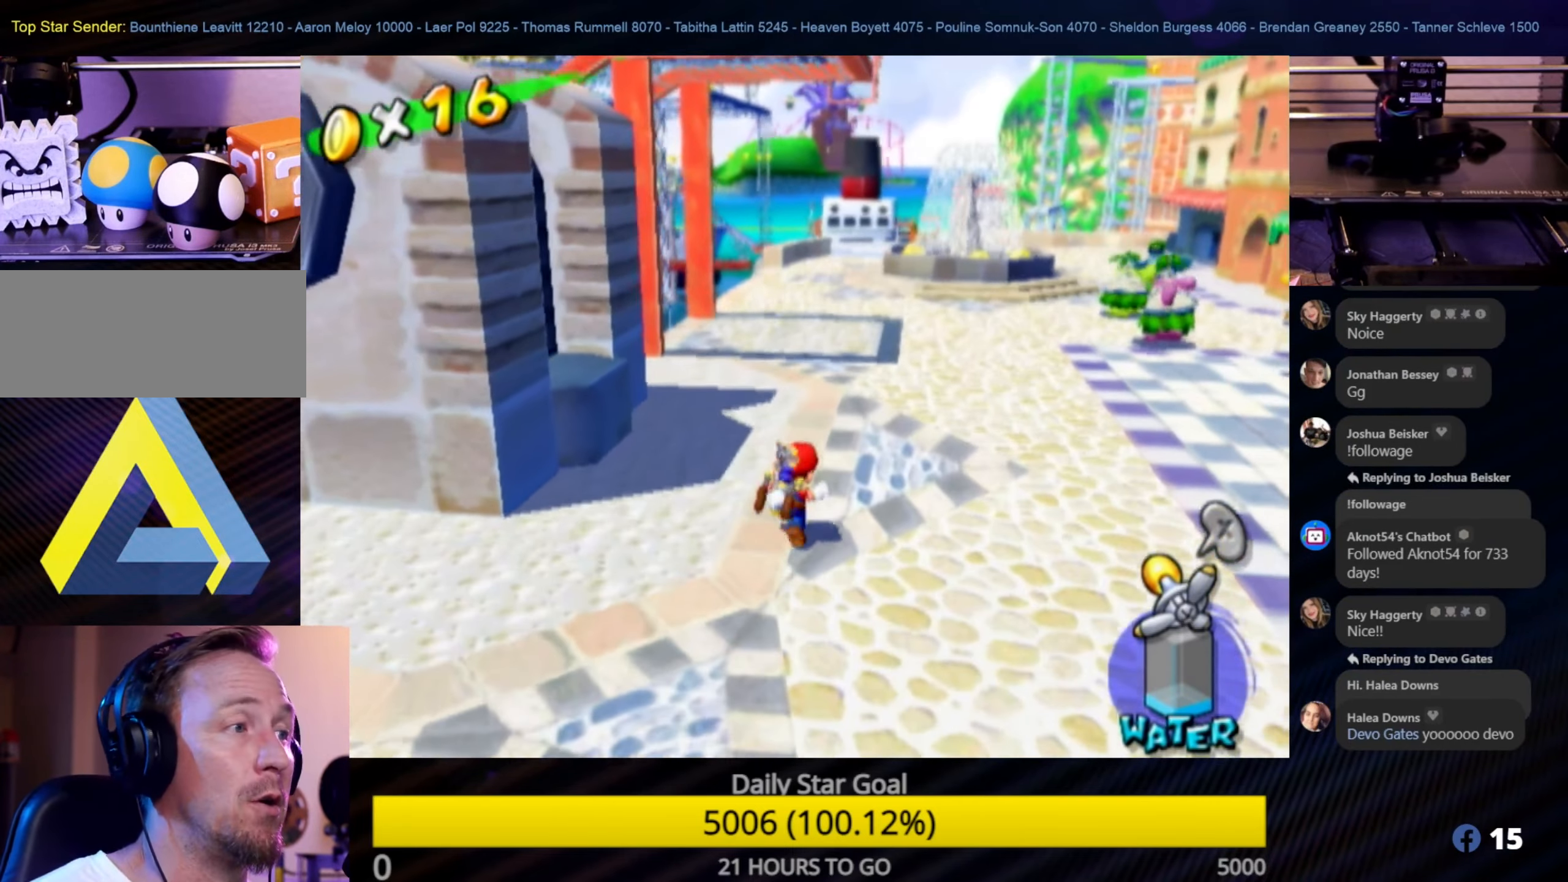
{"buttons": [], "left_stick": "up", "right_stick": "center", "events": [[100, "left_stick", "up"], [250, "right_stick", "left"], [334, "right_stick", "center"]]}
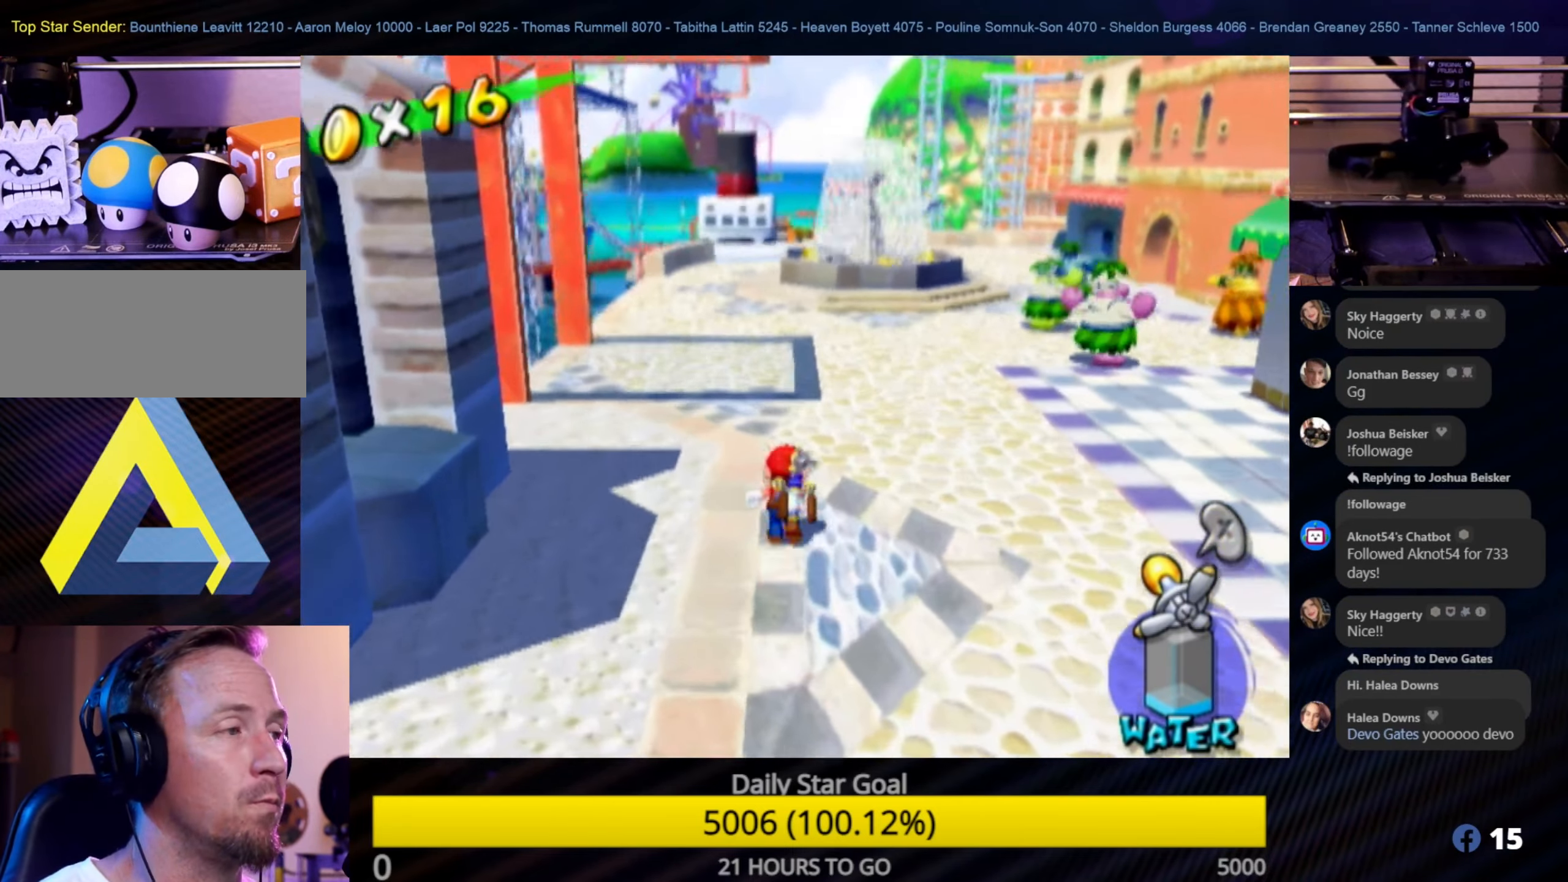
{"buttons": [], "left_stick": "up", "right_stick": "center", "events": []}
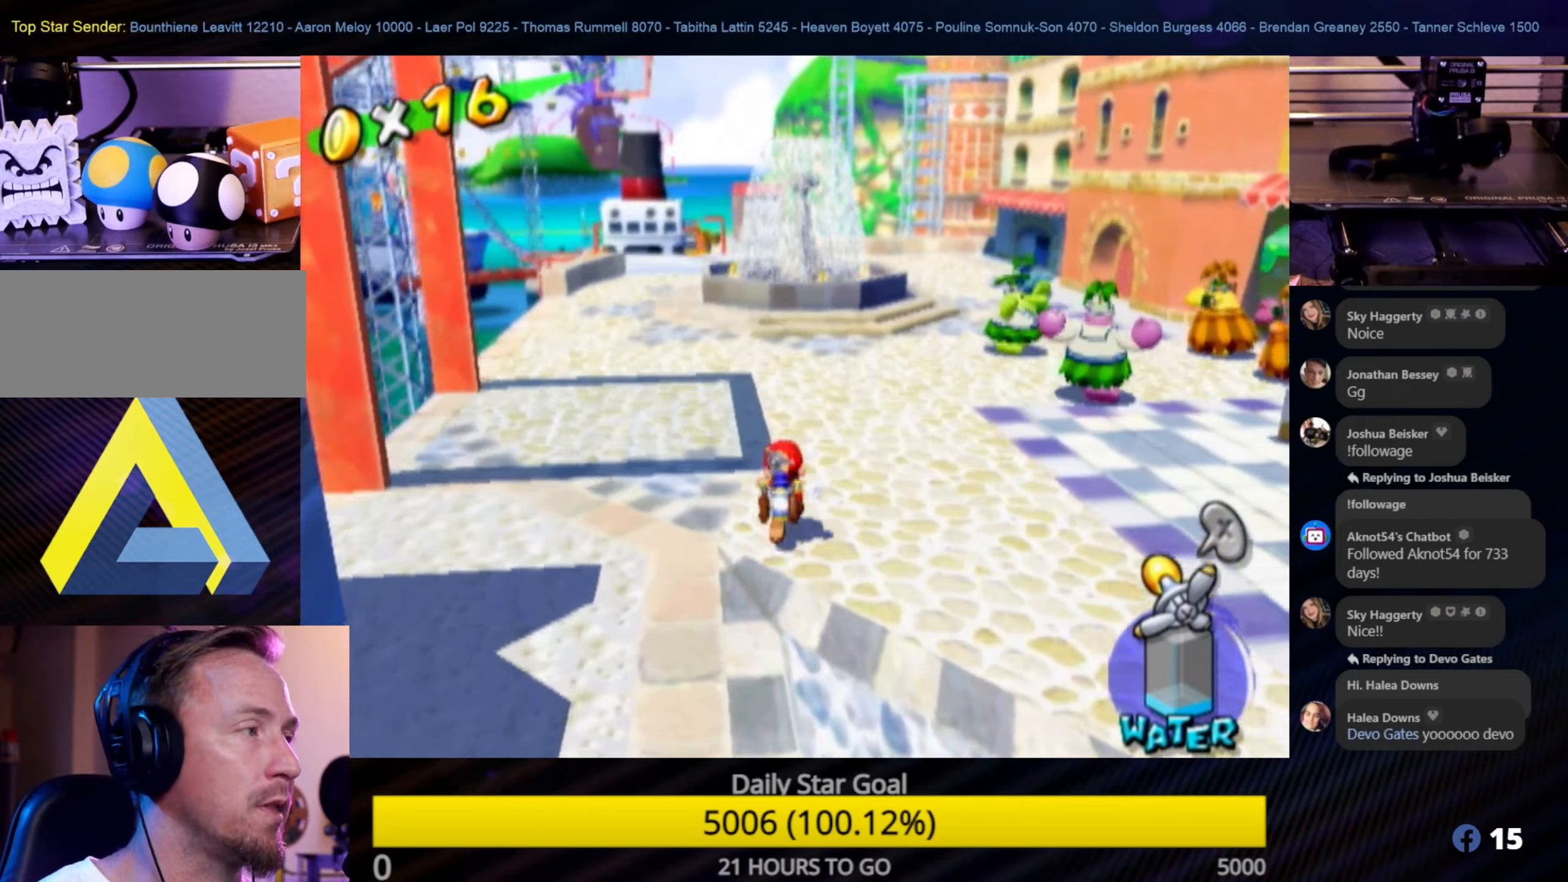
{"buttons": [], "left_stick": "up", "right_stick": "center", "events": []}
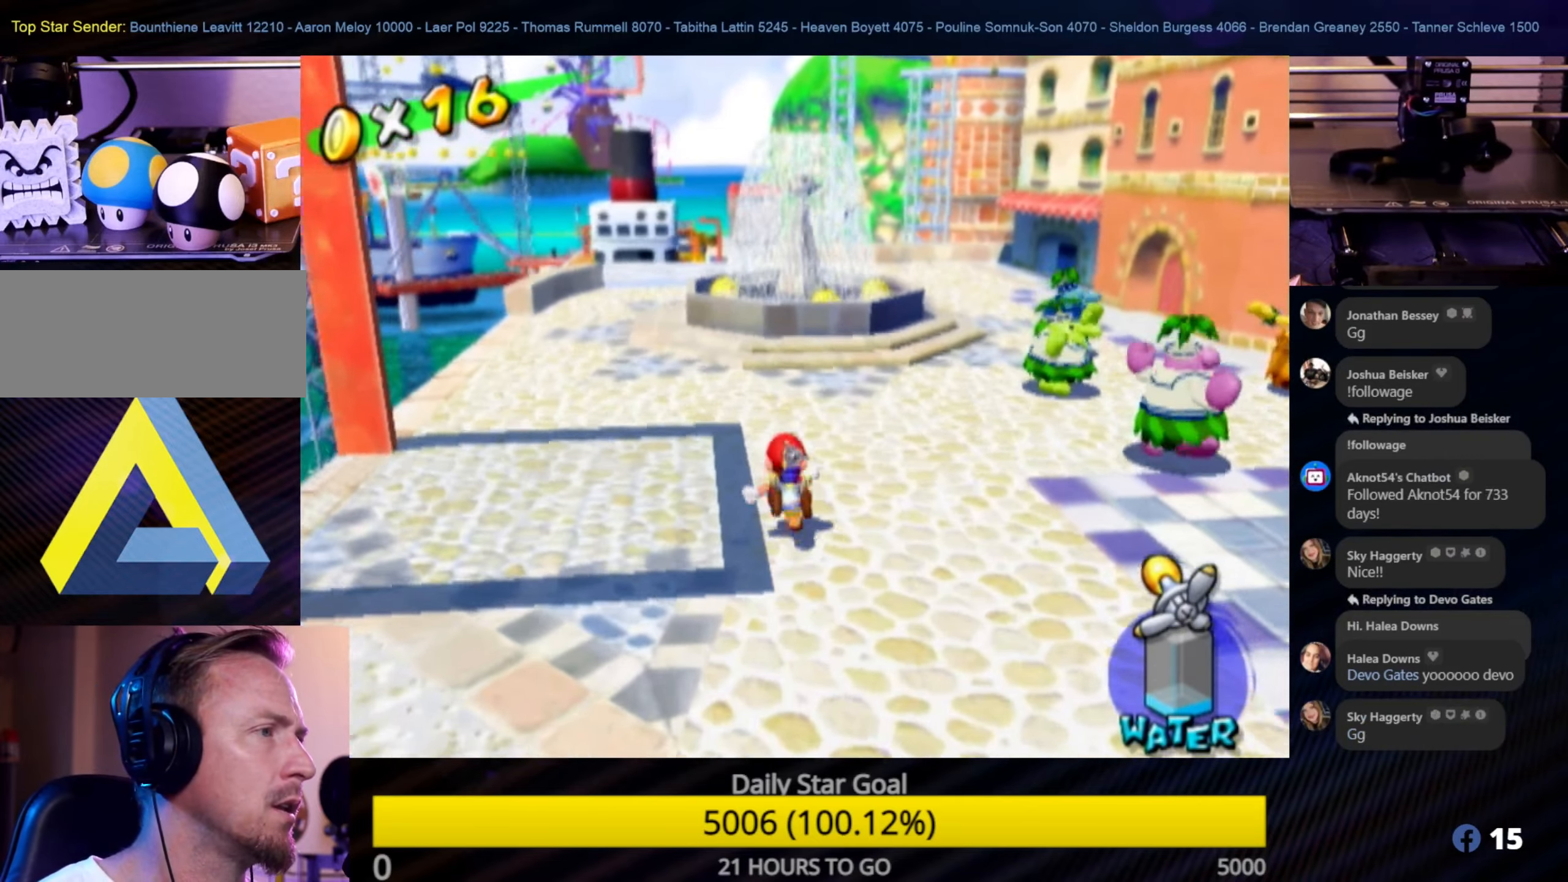
{"buttons": [], "left_stick": "up", "right_stick": "center", "events": []}
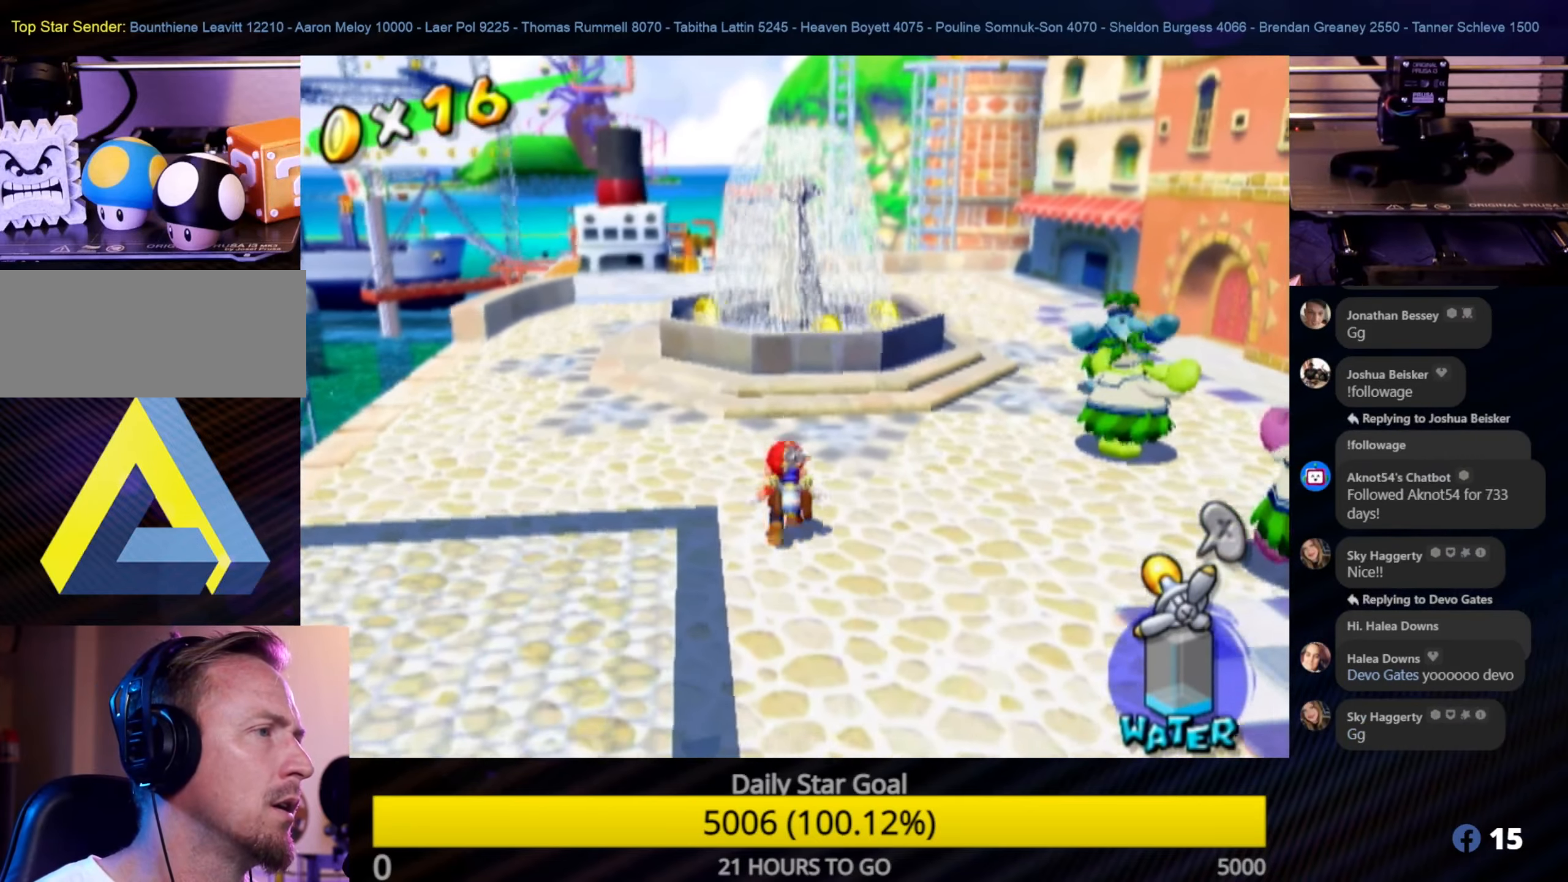
{"buttons": [], "left_stick": "up", "right_stick": "center", "events": [[50, "left_stick", "up-right"], [133, "A", "down"], [233, "left_stick", "up"], [383, "A", "up"]]}
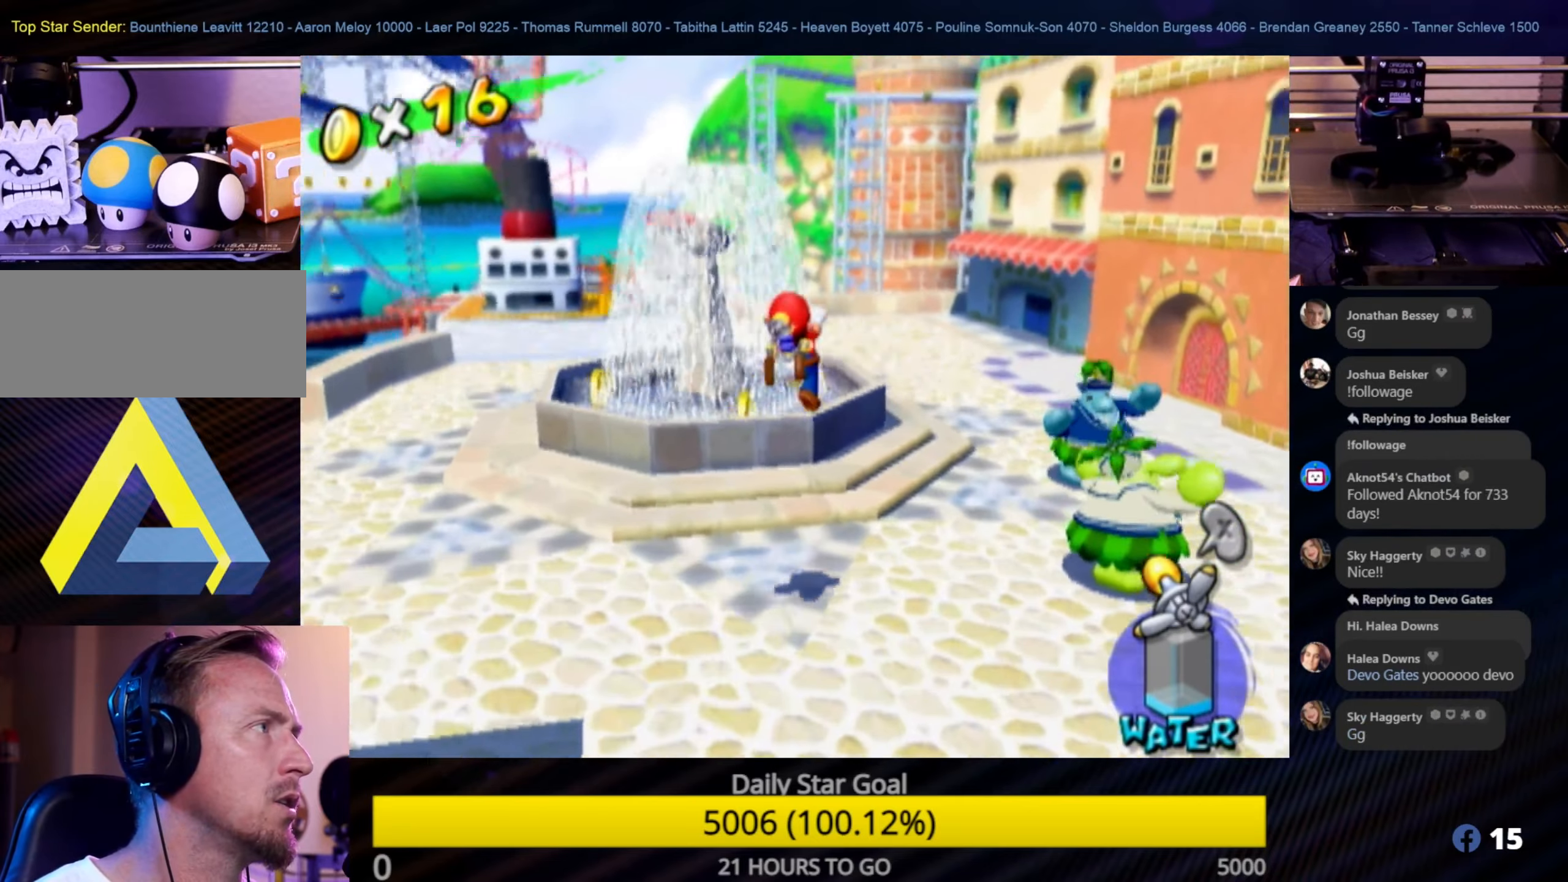
{"buttons": [], "left_stick": "up-left", "right_stick": "center", "events": [[366, "left_stick", "up-left"]]}
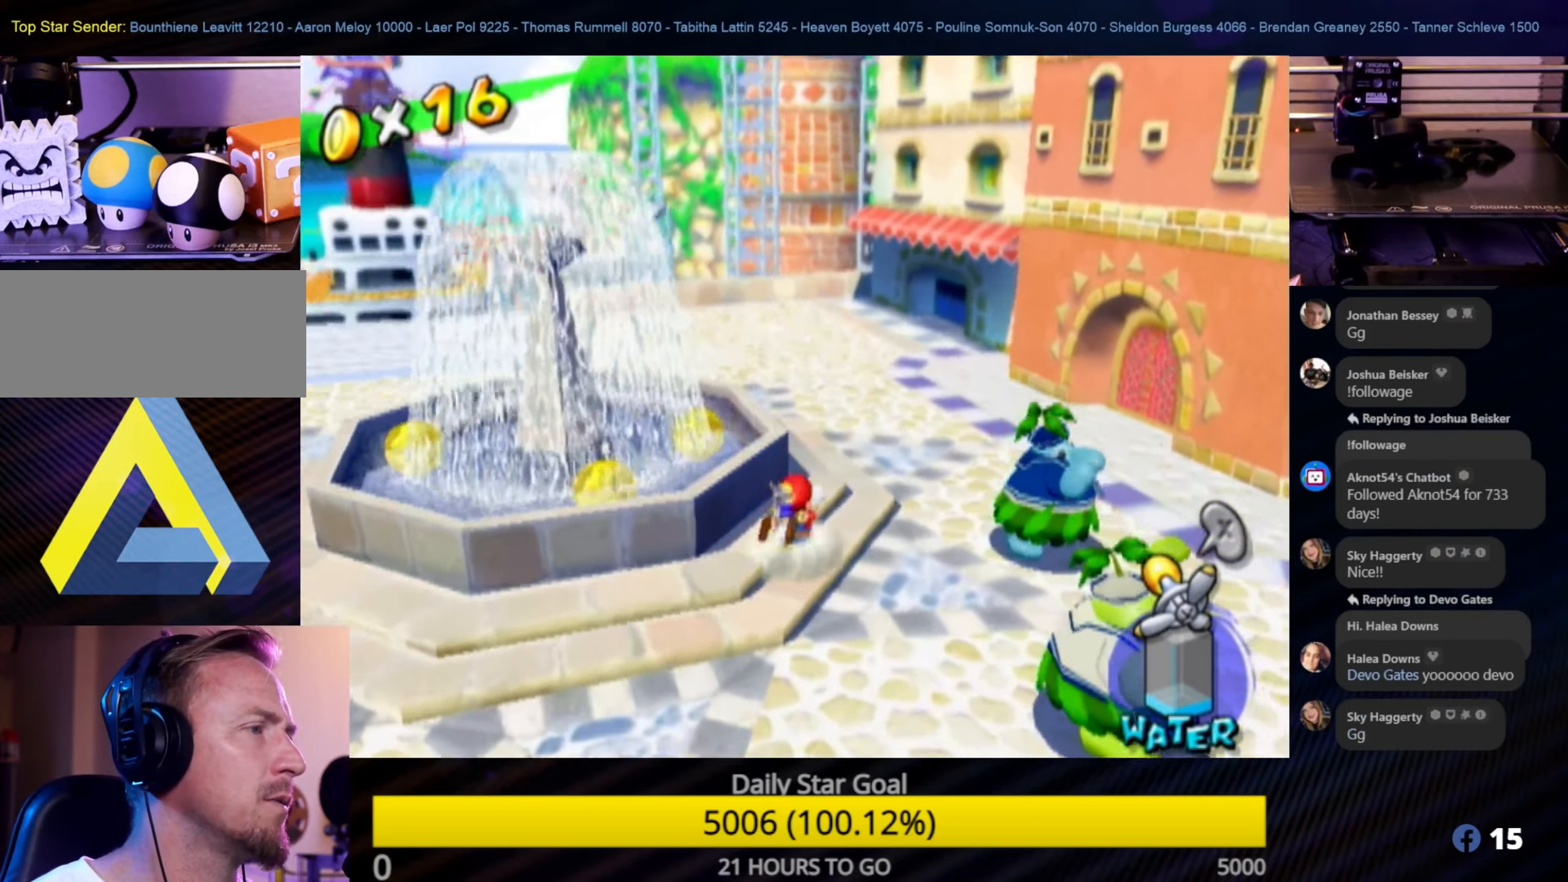
{"buttons": [], "left_stick": "up-left", "right_stick": "center", "events": [[50, "left_stick", "left"], [133, "A", "down"], [216, "left_stick", "up-left"], [283, "A", "up"]]}
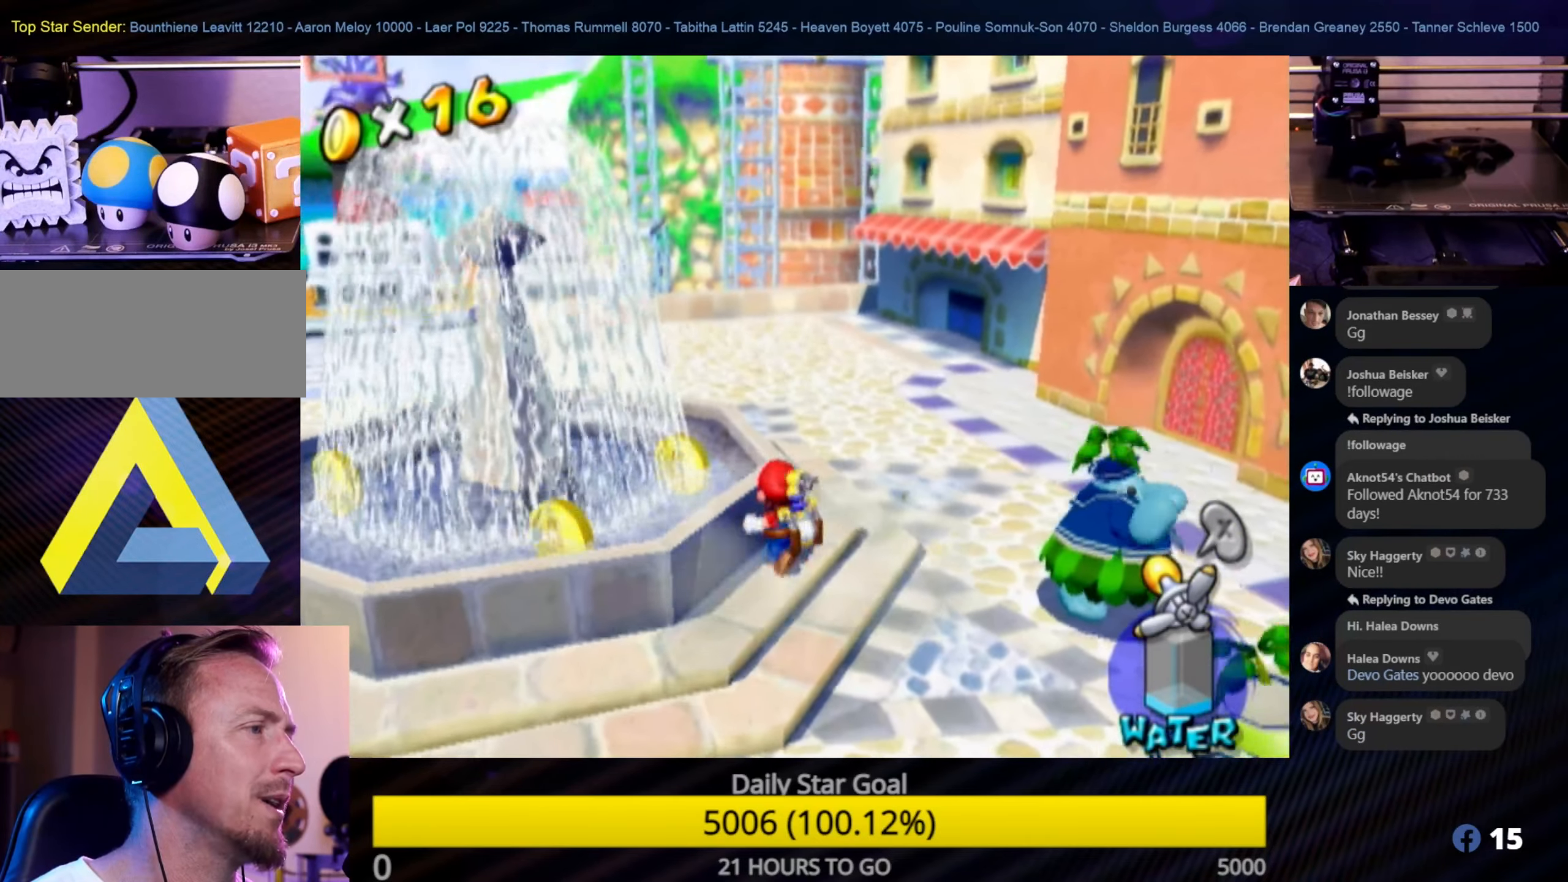
{"buttons": ["START"], "left_stick": "center", "right_stick": "center", "events": [[16, "left_stick", "center"], [333, "START", "down"]]}
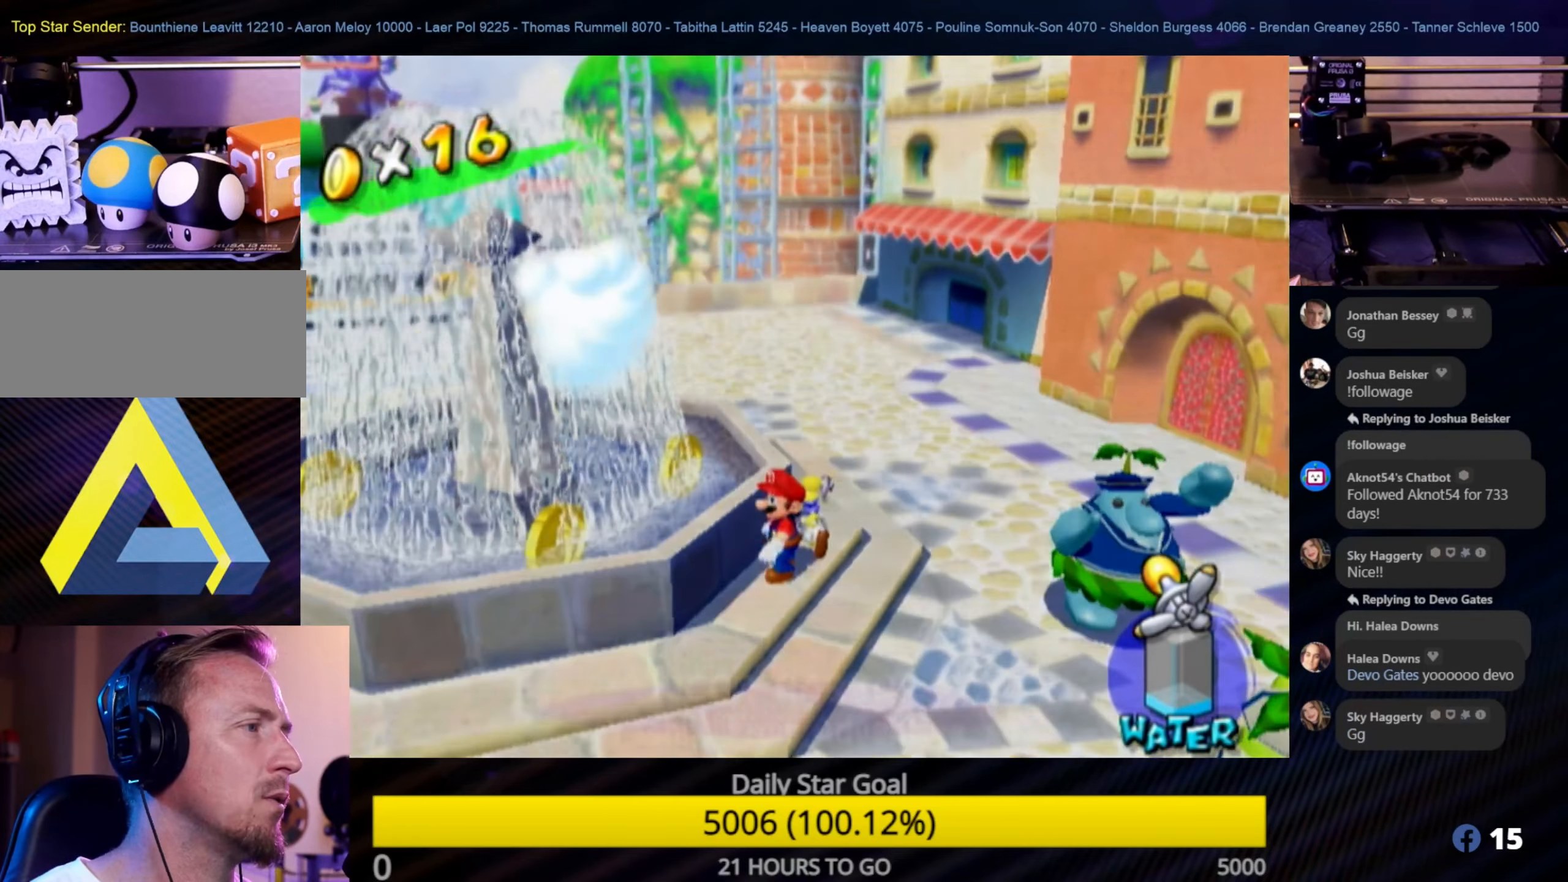
{"buttons": [], "left_stick": "center", "right_stick": "center", "events": [[83, "START", "up"]]}
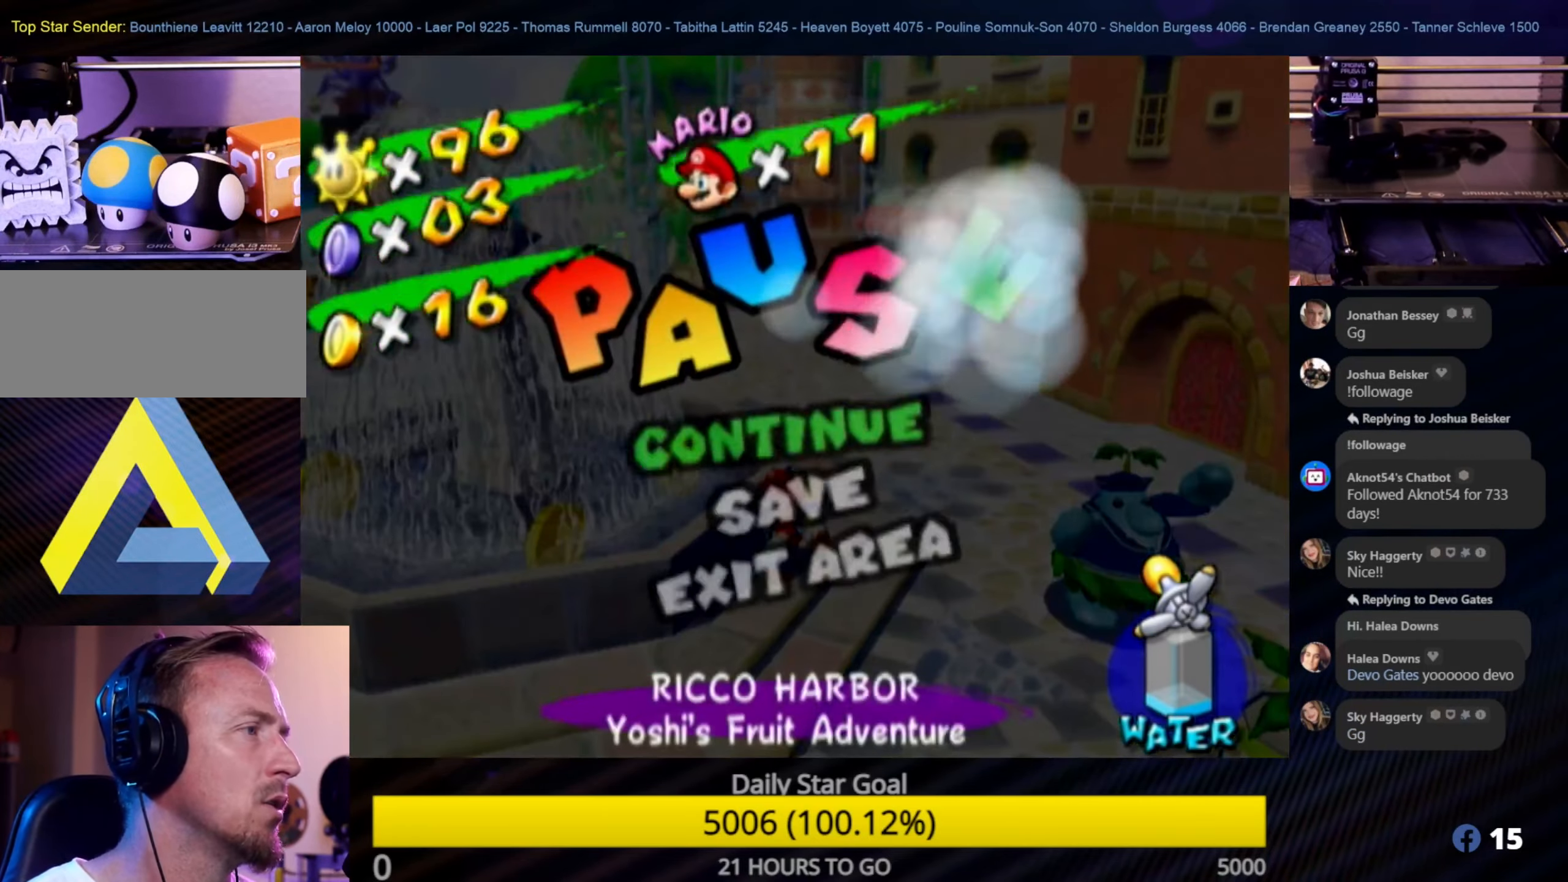
{"buttons": [], "left_stick": "center", "right_stick": "center", "events": [[266, "START", "down"], [433, "START", "up"]]}